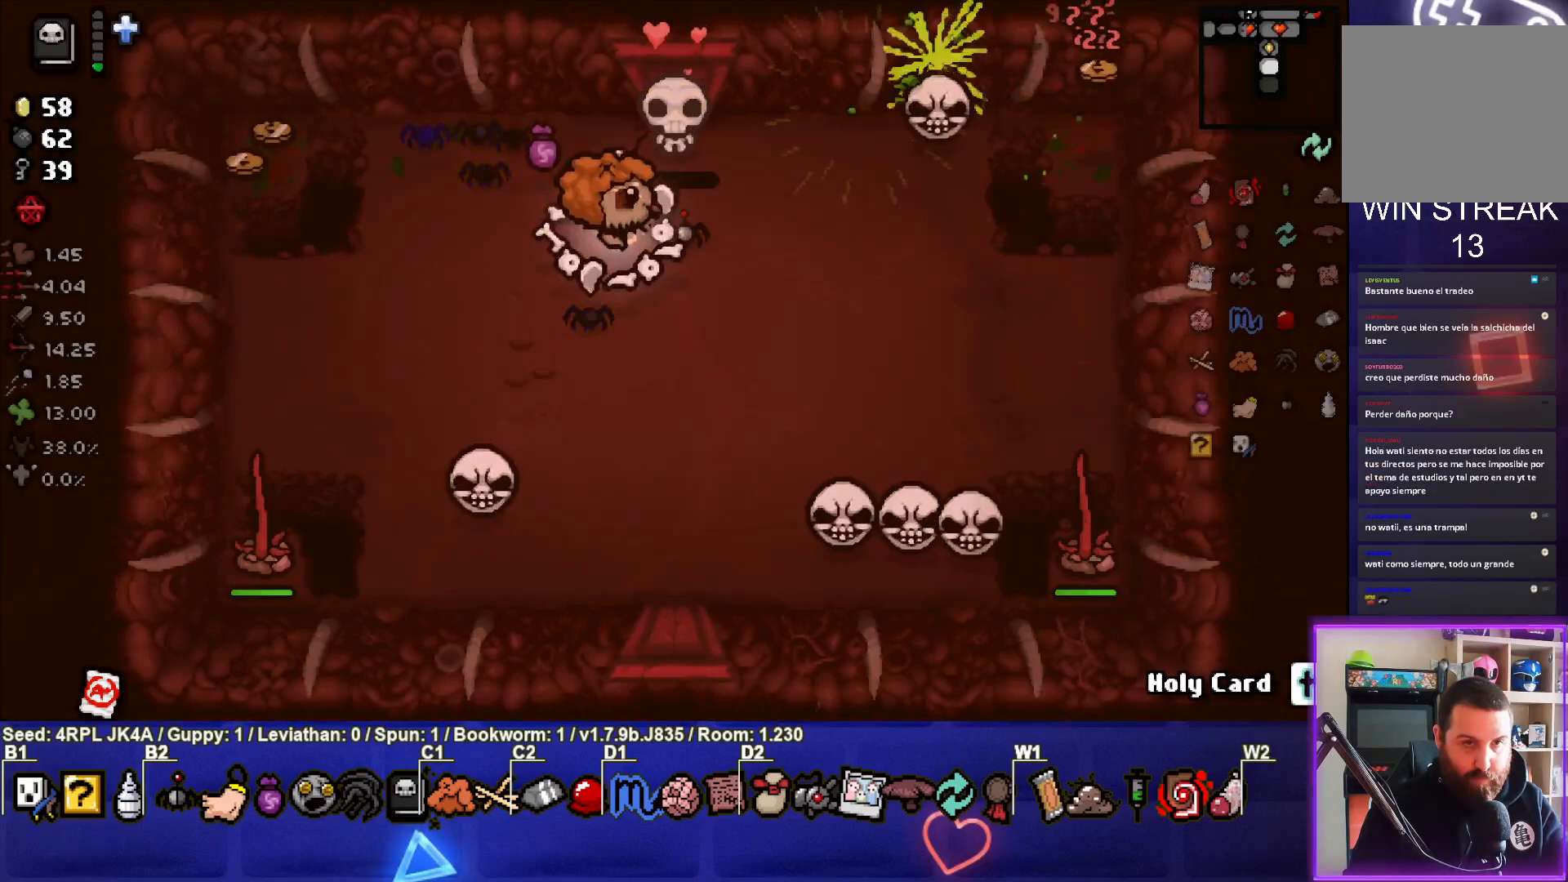
Gameplay with a controller (PlayStation layout); each line is a JSON object with the inputs held at the frame after it. "events" lists button and stick changes between this image and that frame as [ms after this image, input, new state], when the widget could be followed in between.
{"buttons": ["CIRCLE"], "left_stick": "down-right", "right_stick": "center", "events": [[300, "CIRCLE", "down"], [367, "left_stick", "down-right"]]}
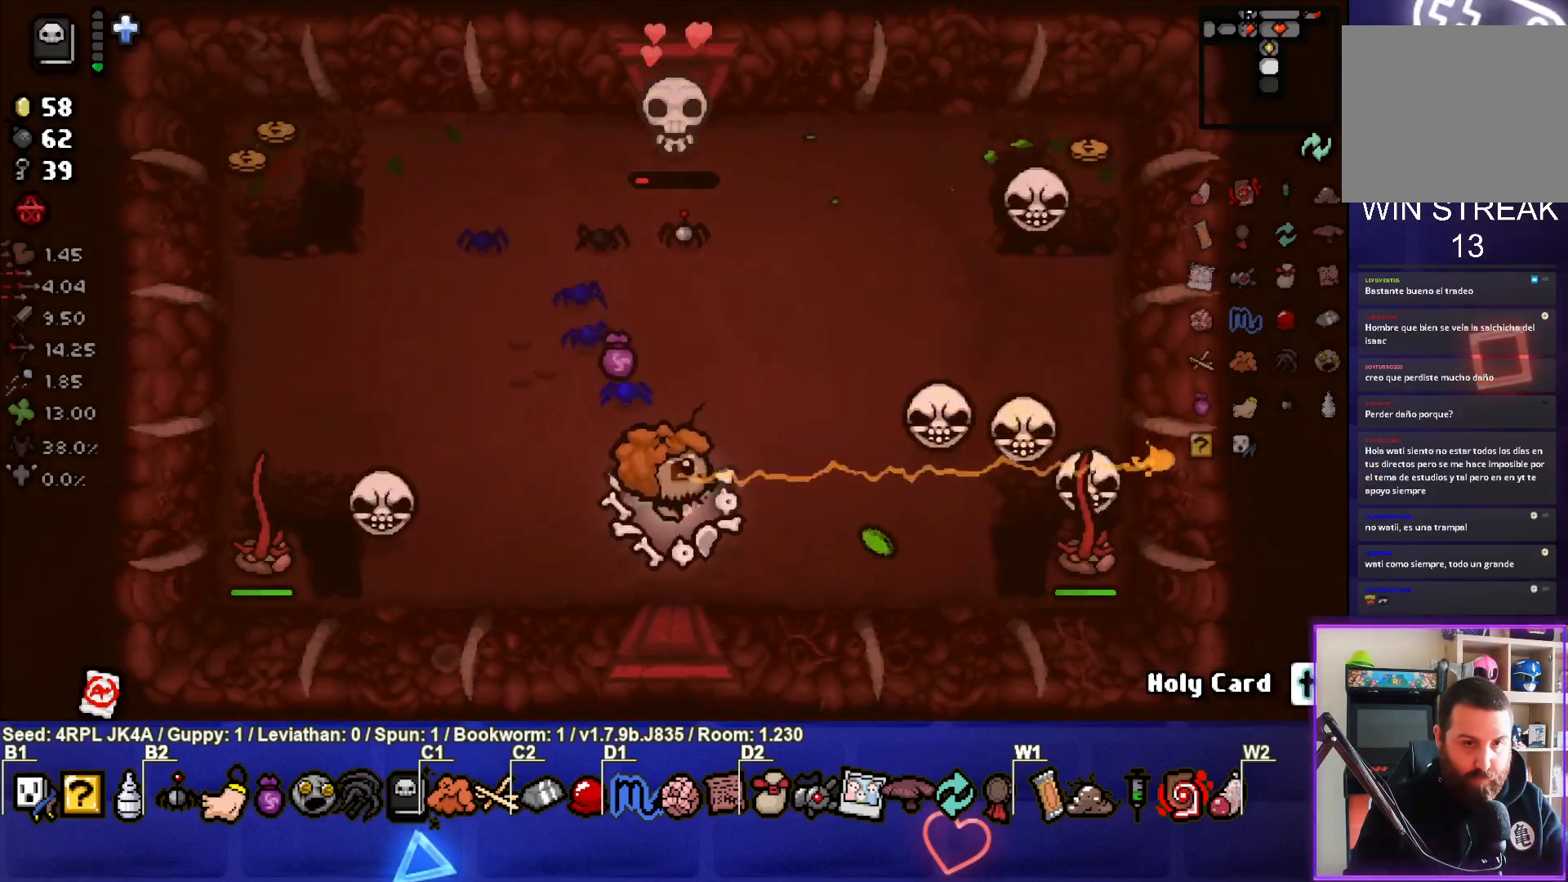
{"buttons": ["SQUARE"], "left_stick": "center", "right_stick": "center", "events": [[100, "left_stick", "center"], [267, "left_stick", "left"], [317, "CIRCLE", "up"], [400, "SQUARE", "down"], [500, "left_stick", "center"]]}
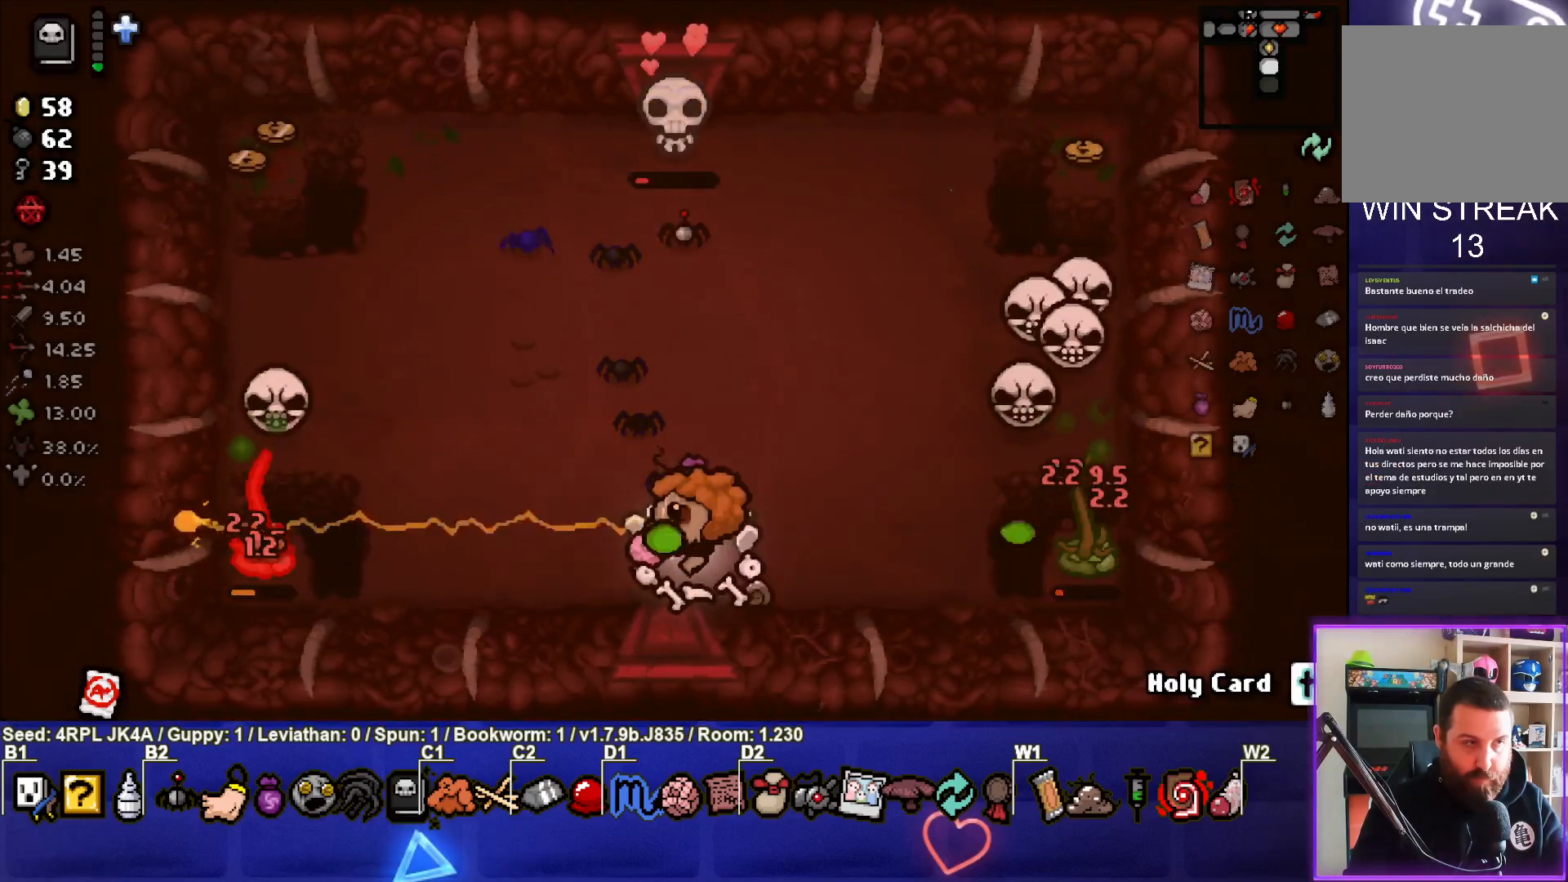
{"buttons": [], "left_stick": "right", "right_stick": "center", "events": [[183, "left_stick", "left"], [350, "left_stick", "right"], [467, "SQUARE", "up"]]}
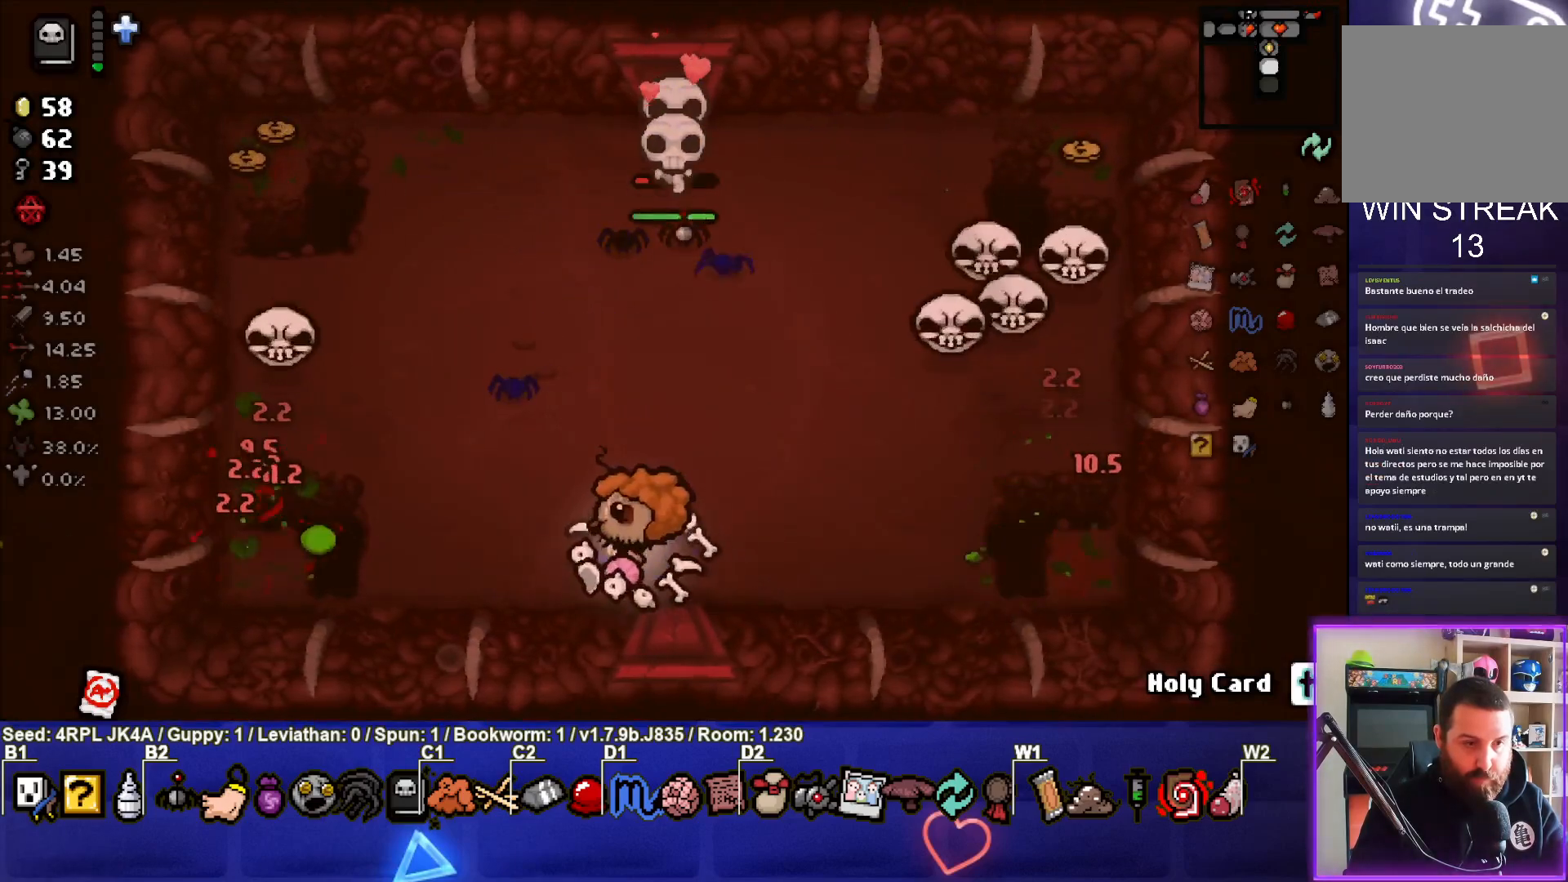
{"buttons": [], "left_stick": "down", "right_stick": "center", "events": [[50, "left_stick", "center"], [183, "left_stick", "down"]]}
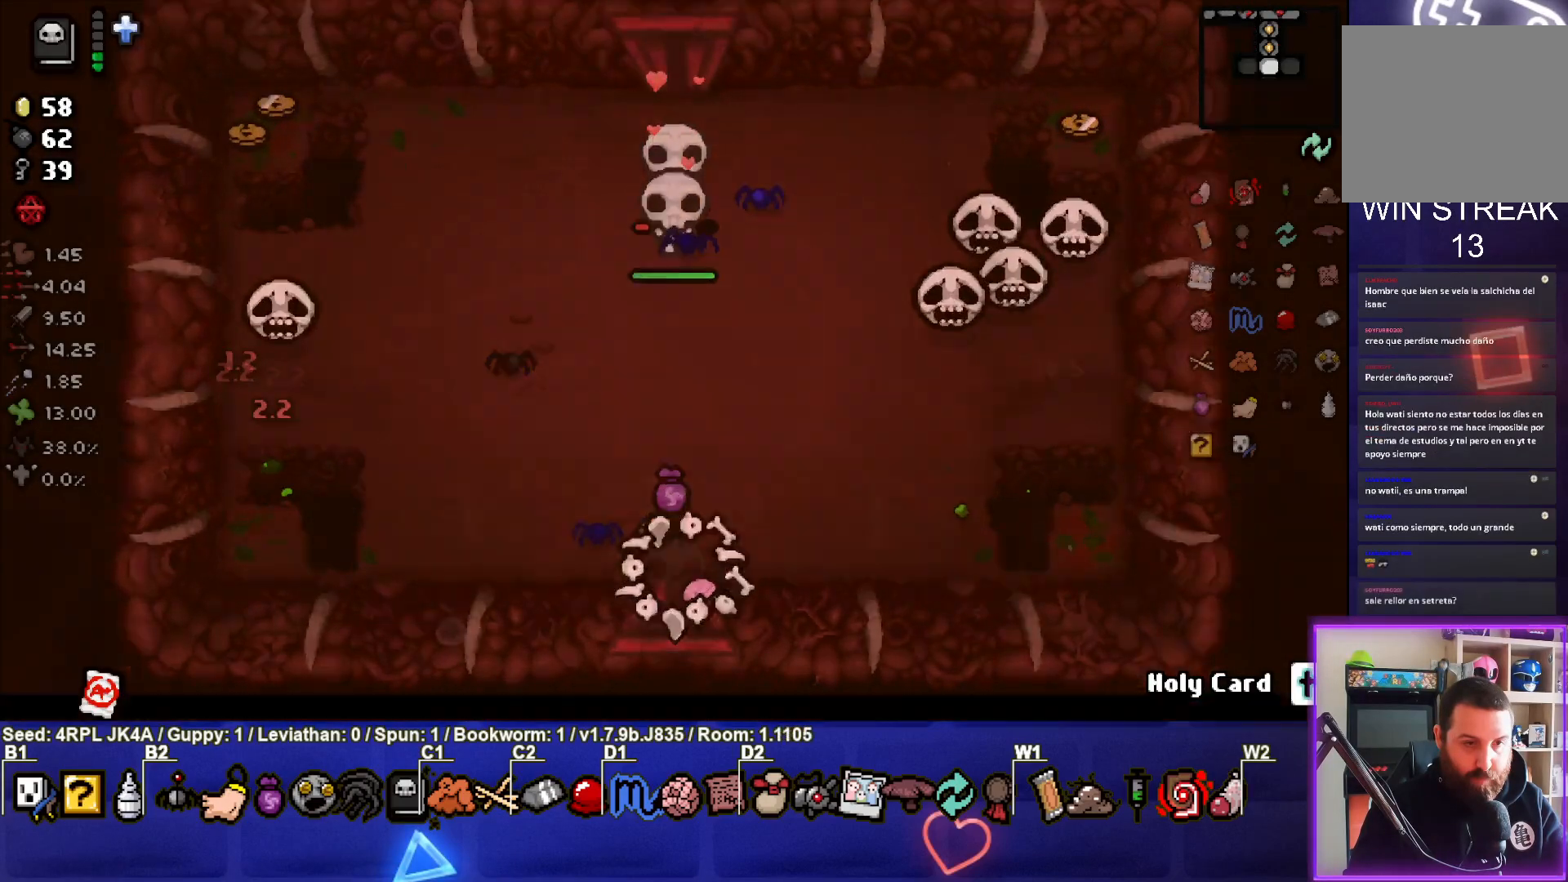
{"buttons": [], "left_stick": "center", "right_stick": "down", "events": [[50, "left_stick", "center"], [67, "right_stick", "down"]]}
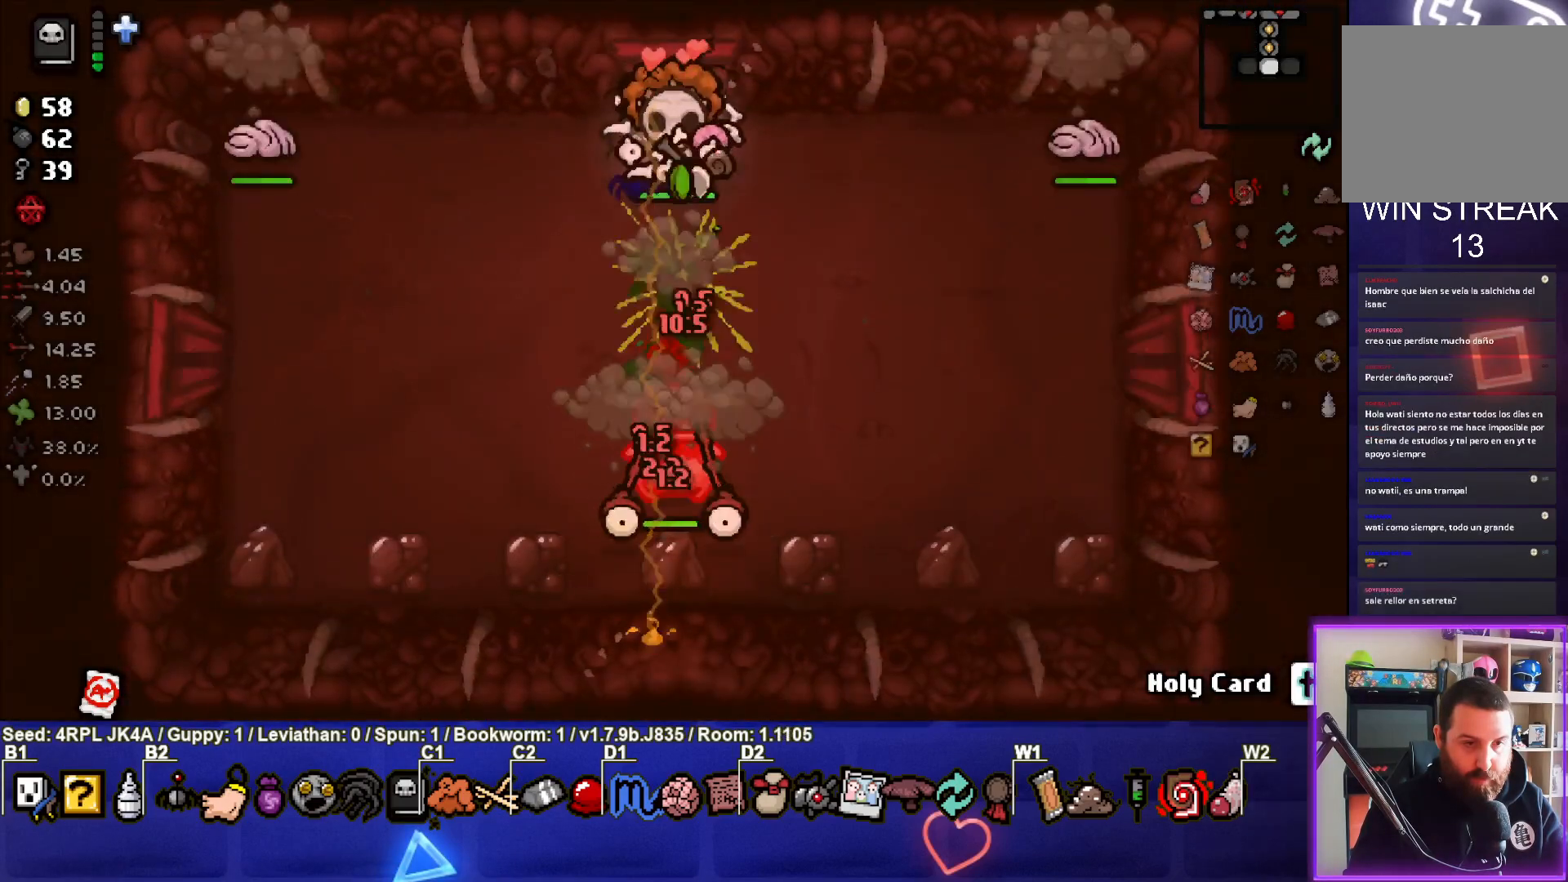
{"buttons": [], "left_stick": "center", "right_stick": "down", "events": []}
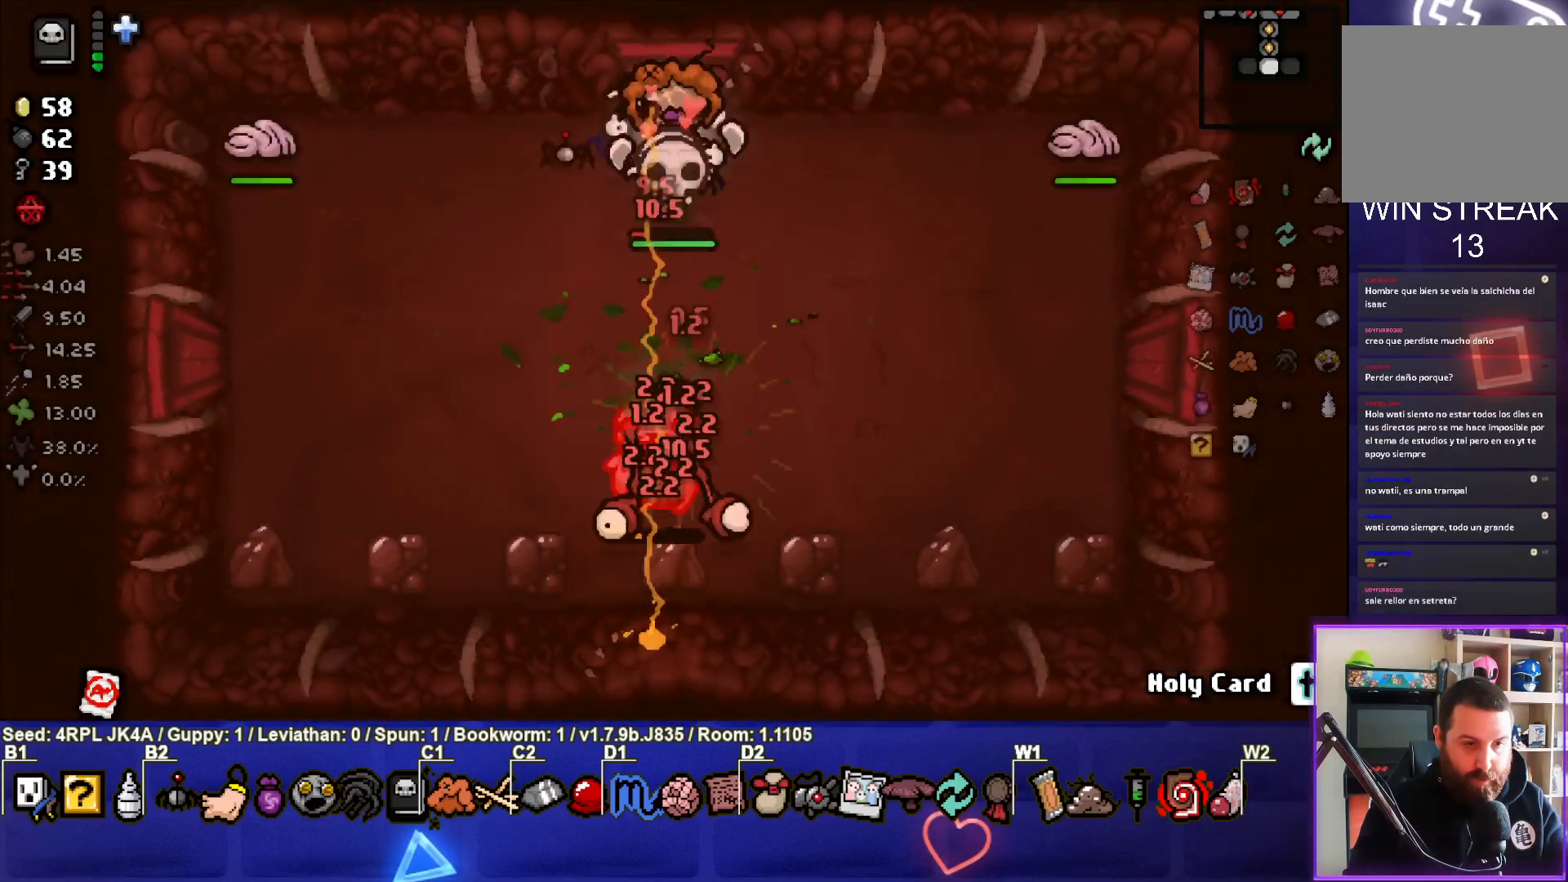
{"buttons": [], "left_stick": "center", "right_stick": "down-left", "events": [[17, "right_stick", "down-left"], [67, "left_stick", "left"], [283, "left_stick", "center"]]}
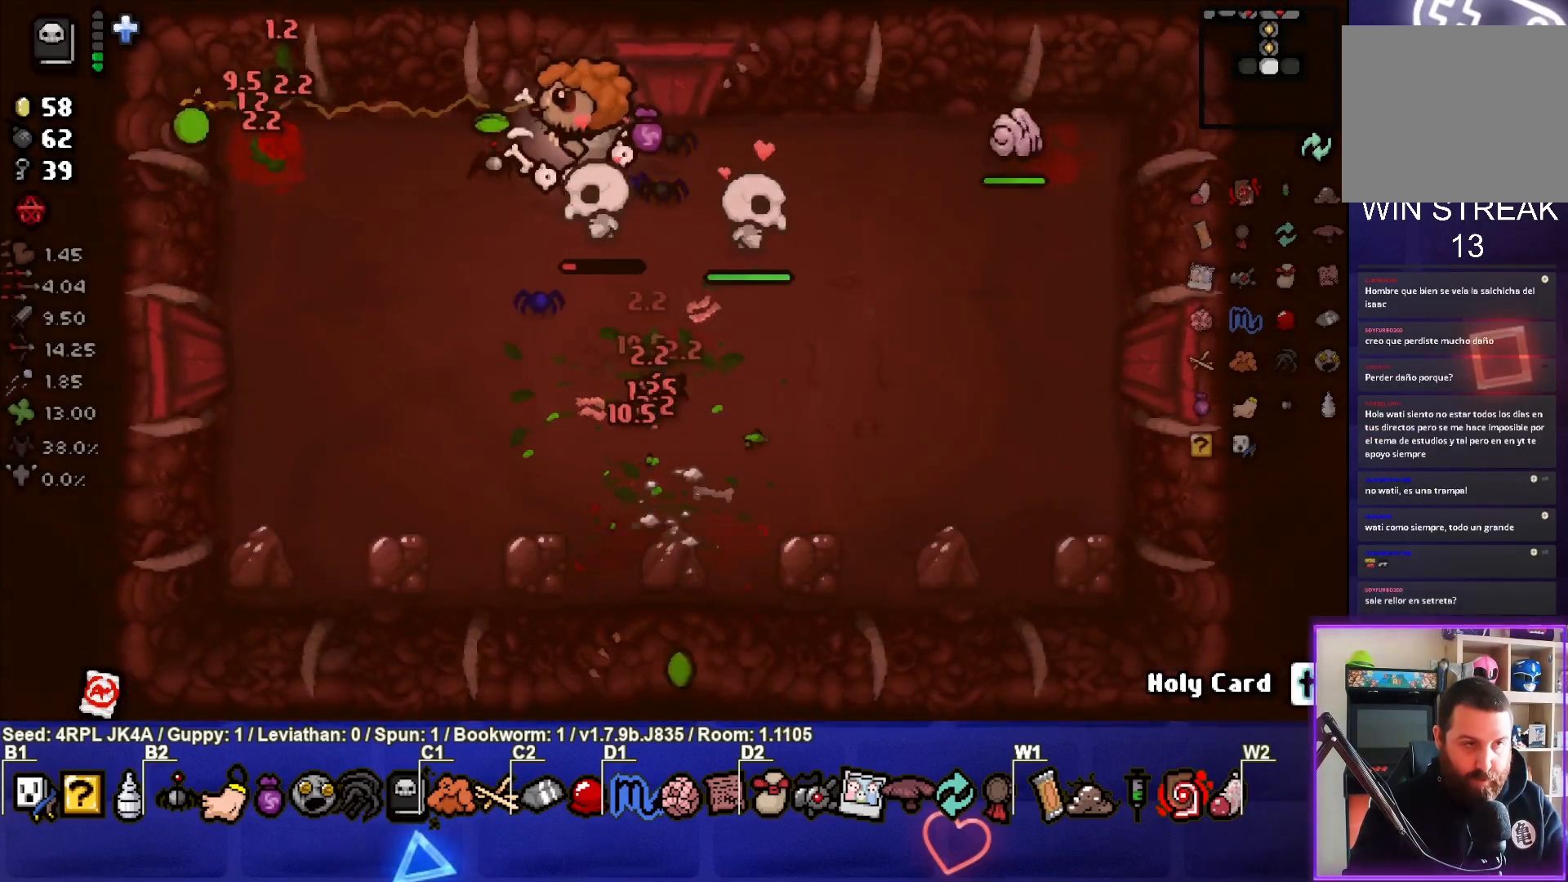
{"buttons": [], "left_stick": "left", "right_stick": "right", "events": [[150, "right_stick", "down-right"], [183, "left_stick", "right"], [217, "right_stick", "right"], [300, "left_stick", "center"], [417, "left_stick", "left"]]}
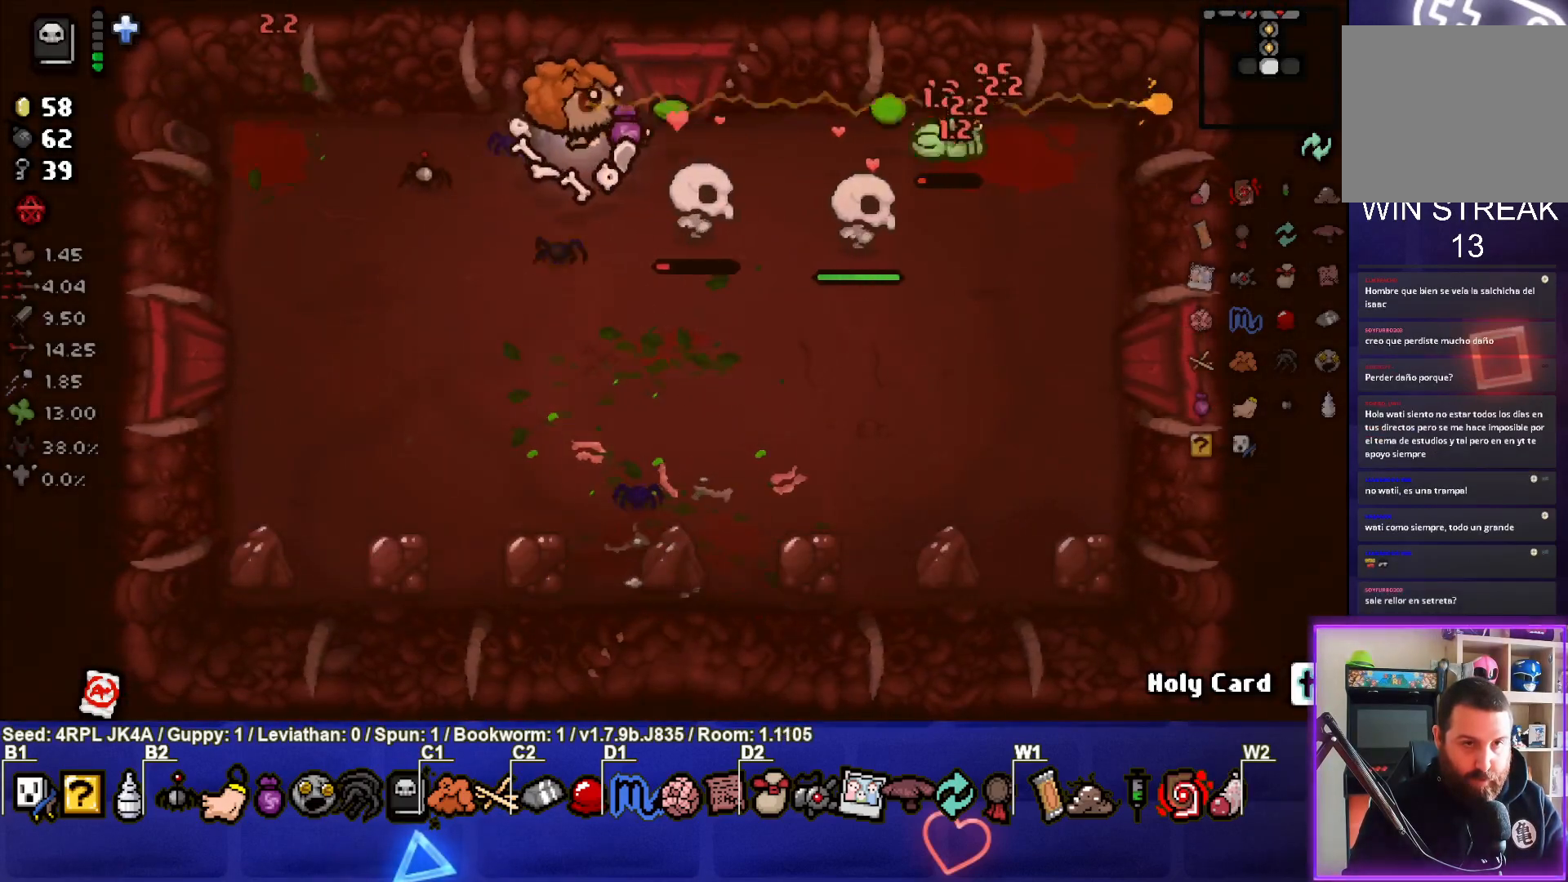
{"buttons": [], "left_stick": "down-left", "right_stick": "center", "events": [[167, "left_stick", "down-left"], [283, "right_stick", "center"]]}
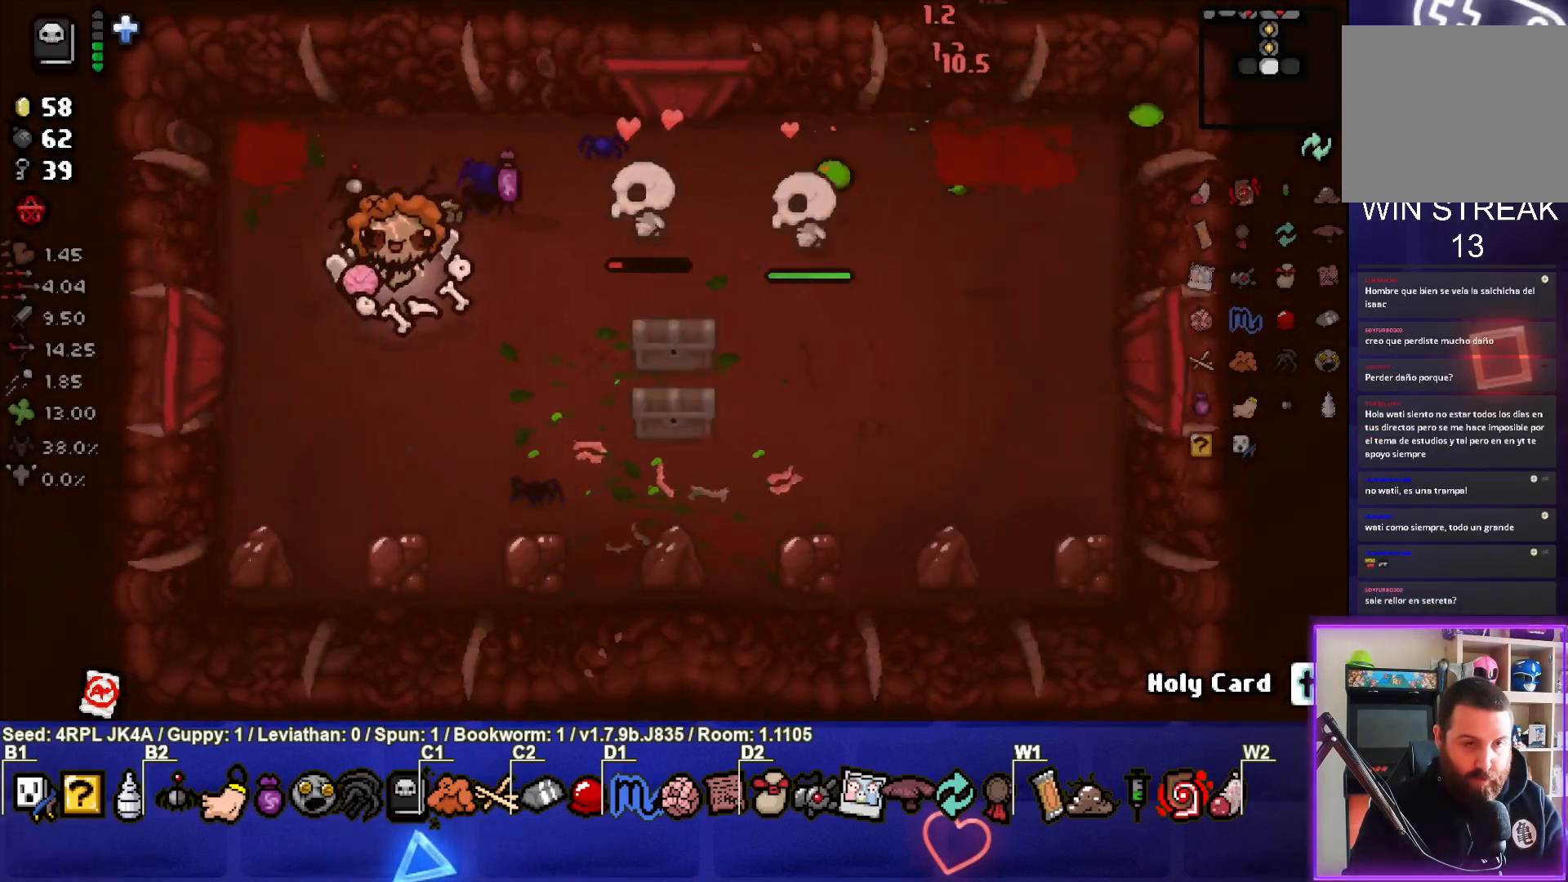
{"buttons": [], "left_stick": "left", "right_stick": "center", "events": [[200, "left_stick", "left"]]}
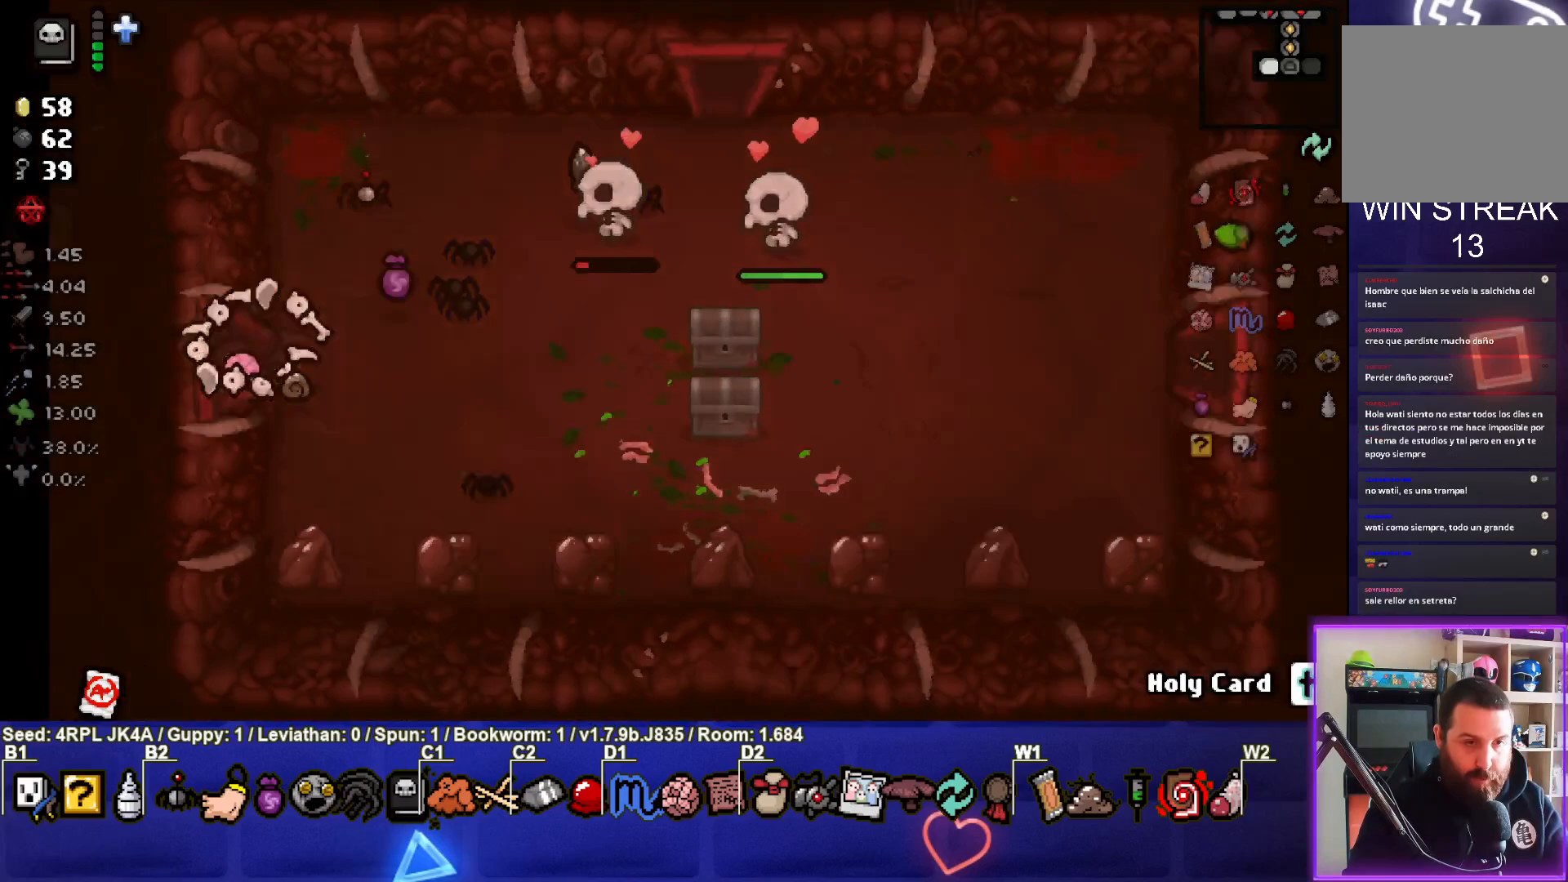
{"buttons": [], "left_stick": "center", "right_stick": "left", "events": [[67, "right_stick", "left"], [167, "left_stick", "center"]]}
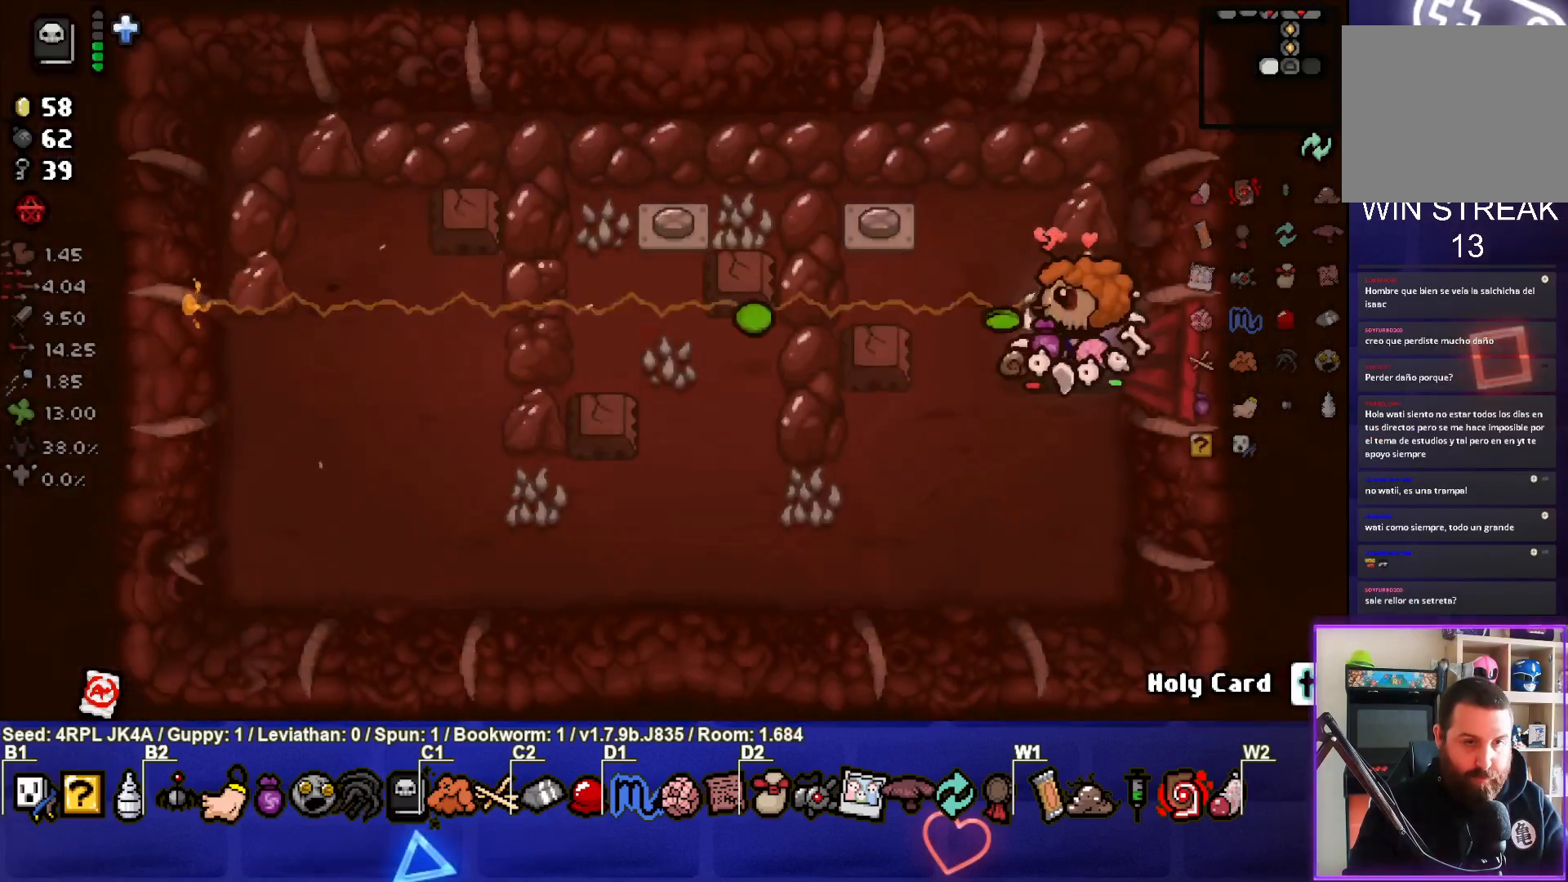
{"buttons": [], "left_stick": "left", "right_stick": "center", "events": [[67, "left_stick", "up-left"], [267, "right_stick", "center"], [450, "left_stick", "left"]]}
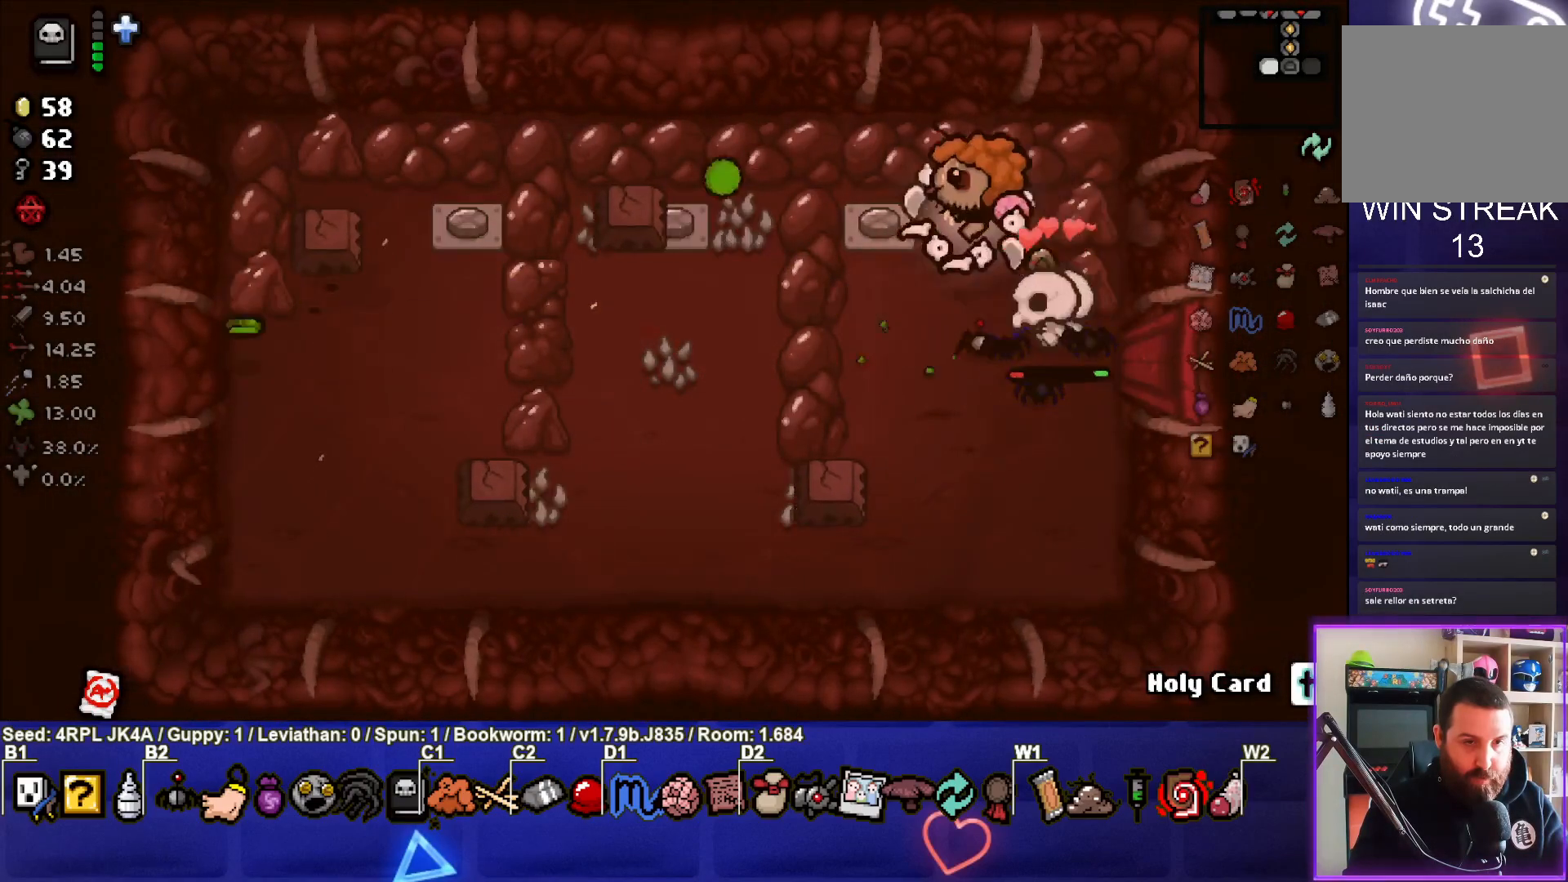
{"buttons": [], "left_stick": "up-left", "right_stick": "center", "events": [[467, "left_stick", "up-left"]]}
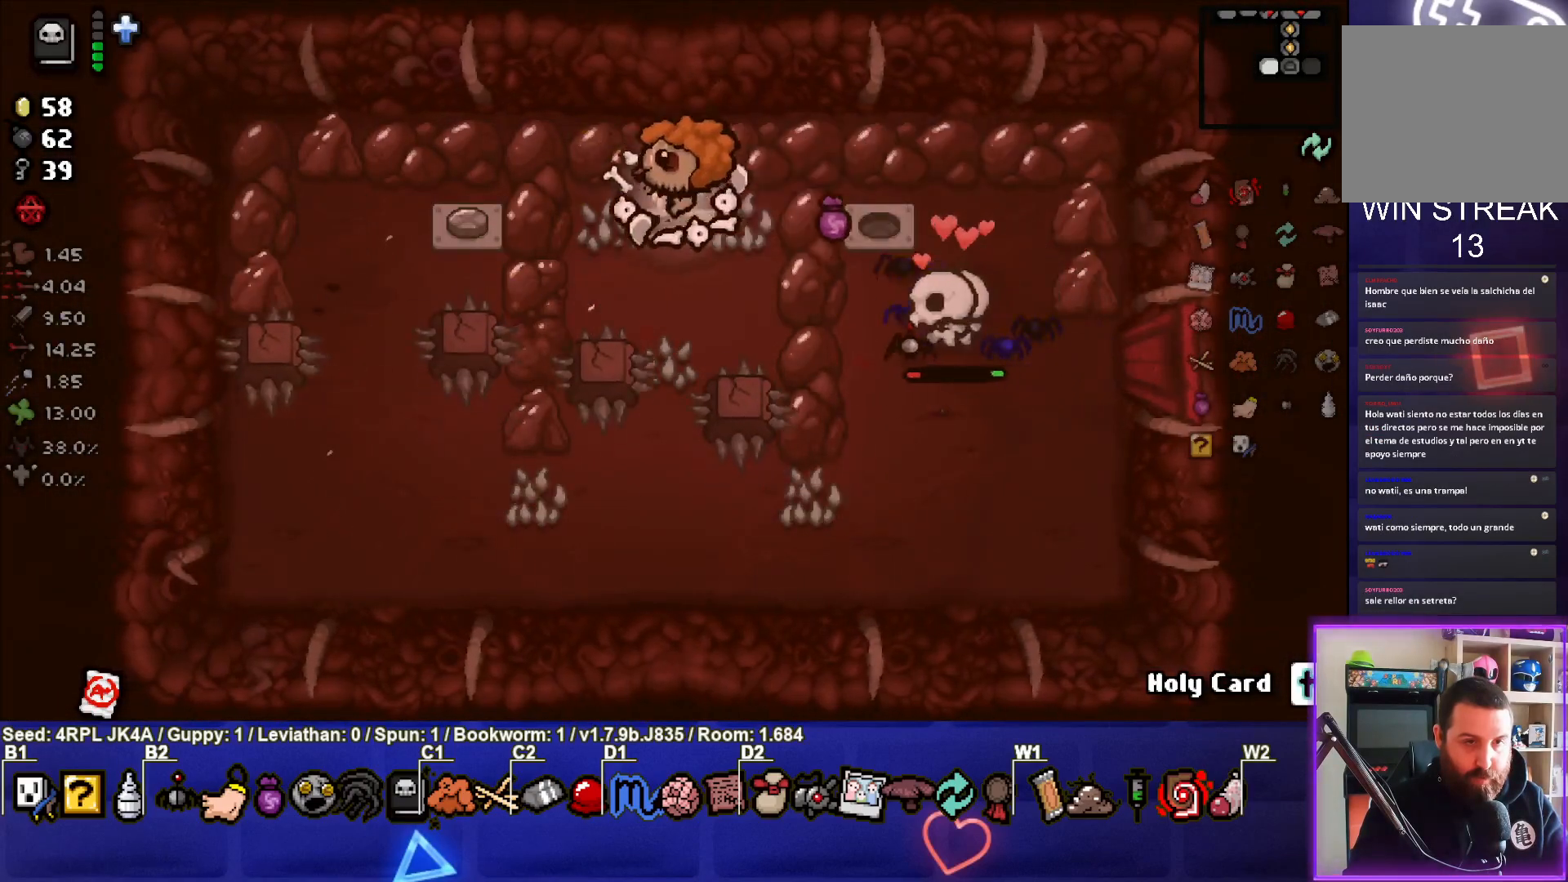
{"buttons": [], "left_stick": "down-left", "right_stick": "center", "events": [[167, "left_stick", "center"], [383, "left_stick", "left"], [483, "left_stick", "down-left"]]}
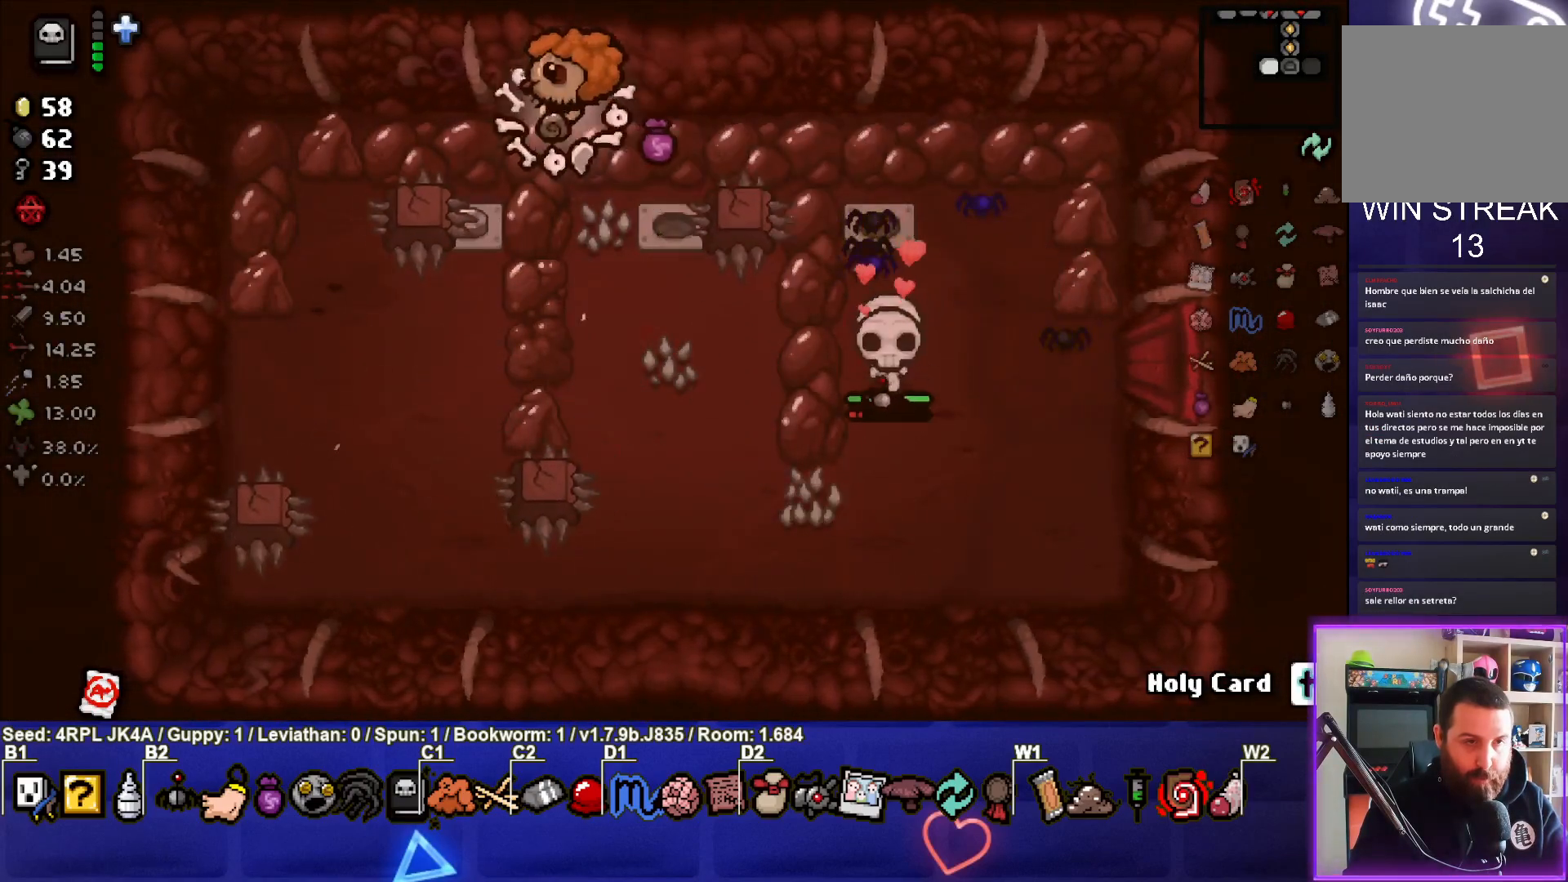
{"buttons": [], "left_stick": "up-right", "right_stick": "center", "events": [[283, "left_stick", "up-left"], [333, "left_stick", "up"], [433, "left_stick", "up-right"]]}
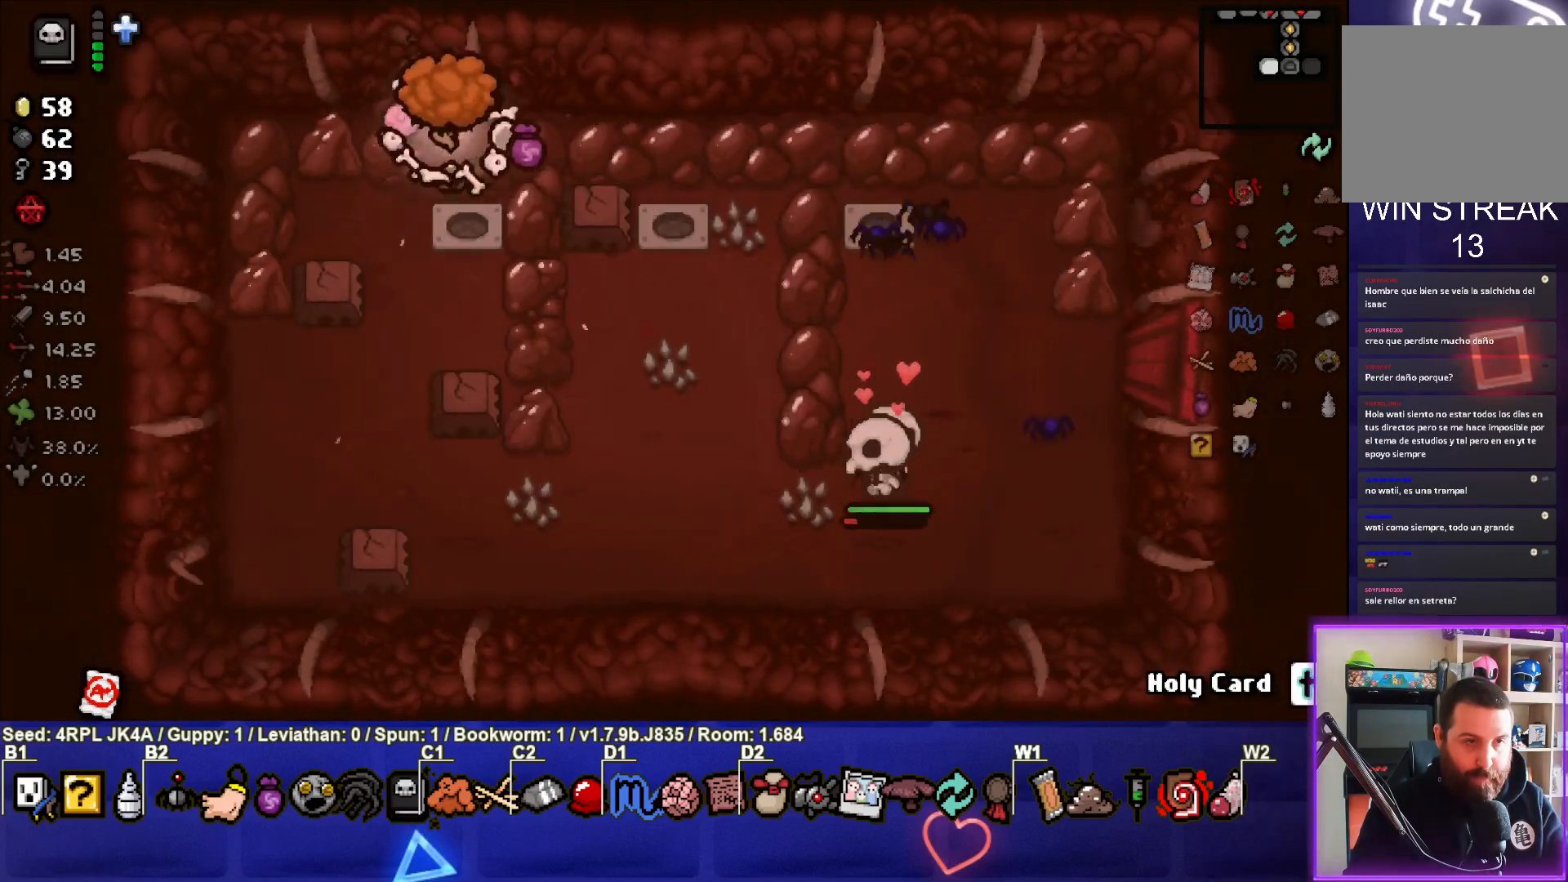
{"buttons": [], "left_stick": "down-right", "right_stick": "center", "events": [[133, "left_stick", "right"], [467, "left_stick", "down-right"]]}
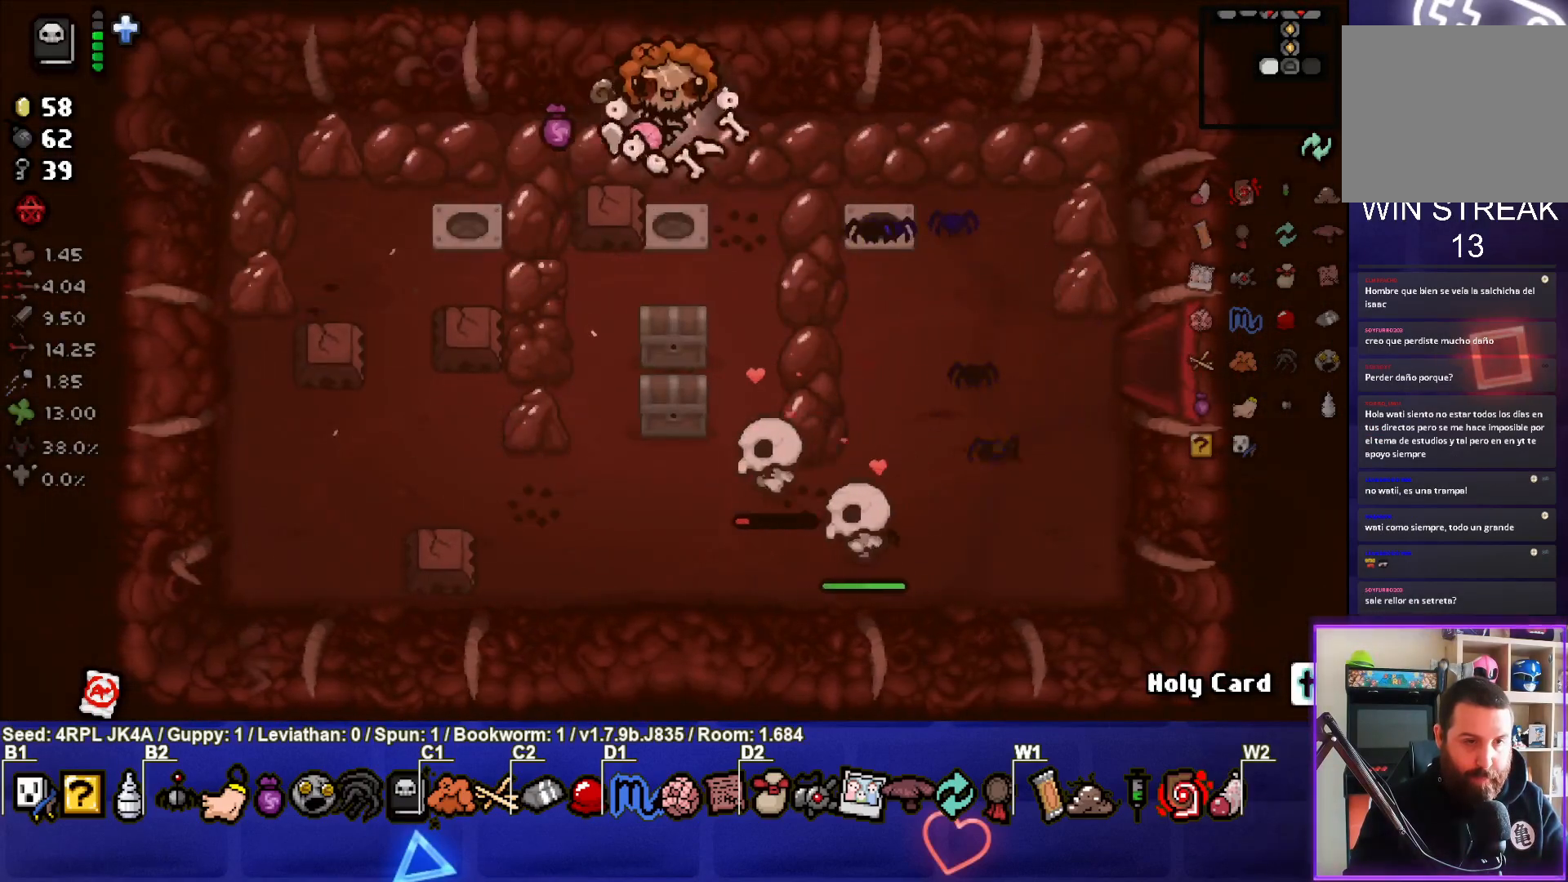
{"buttons": [], "left_stick": "down-left", "right_stick": "center", "events": [[350, "left_stick", "center"], [467, "left_stick", "down-left"]]}
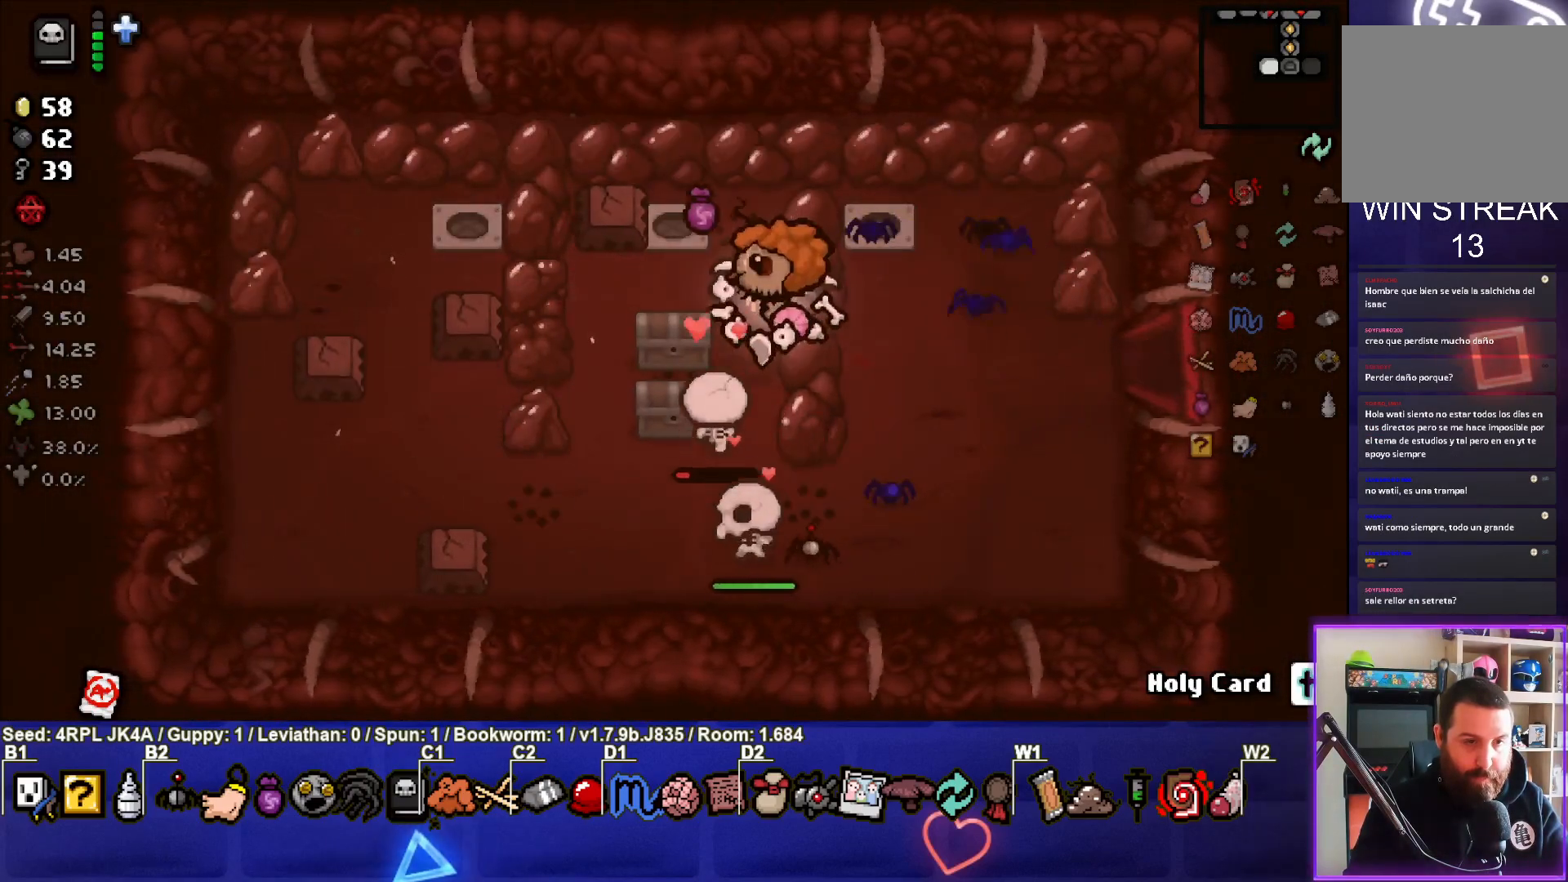
{"buttons": [], "left_stick": "down", "right_stick": "center", "events": [[300, "left_stick", "down"]]}
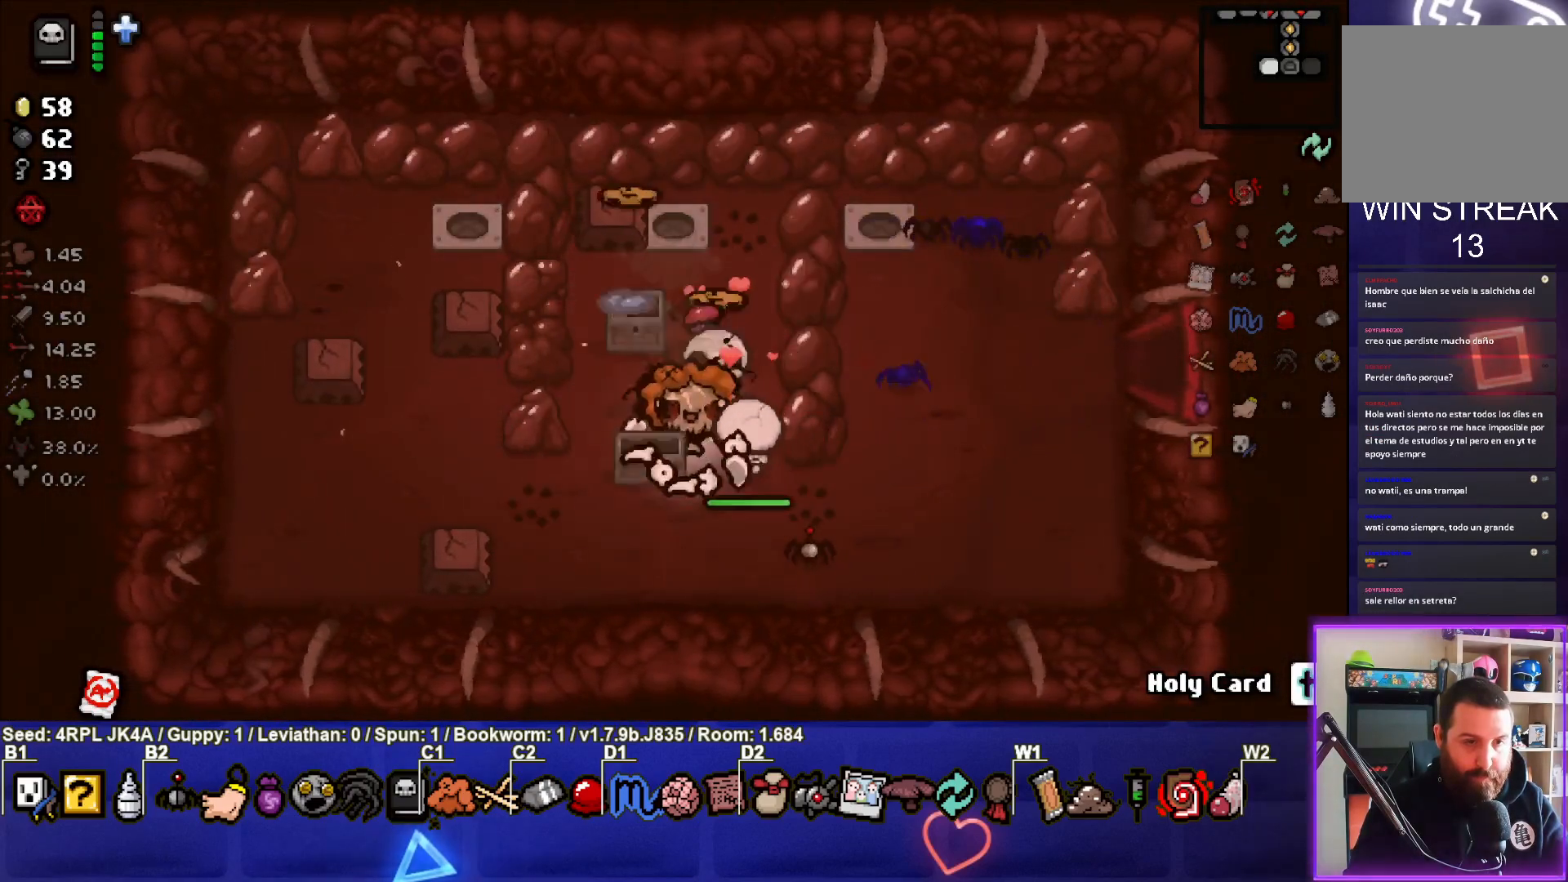
{"buttons": ["L1"], "left_stick": "up-right", "right_stick": "center", "events": [[317, "left_stick", "center"], [417, "left_stick", "up-right"], [433, "L1", "down"]]}
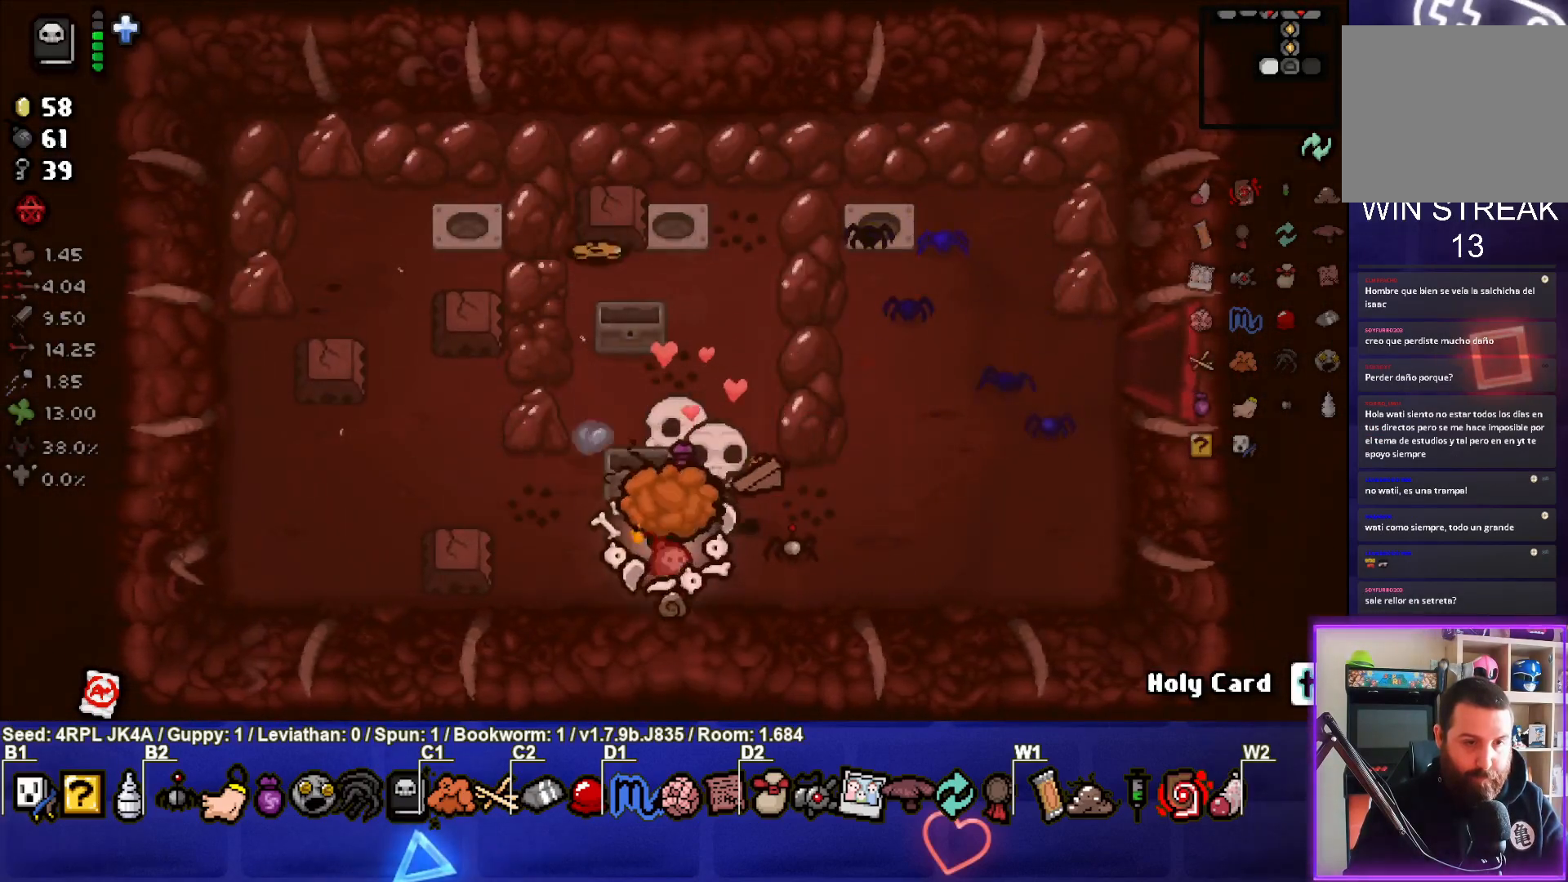
{"buttons": [], "left_stick": "up-right", "right_stick": "center", "events": [[50, "L1", "up"]]}
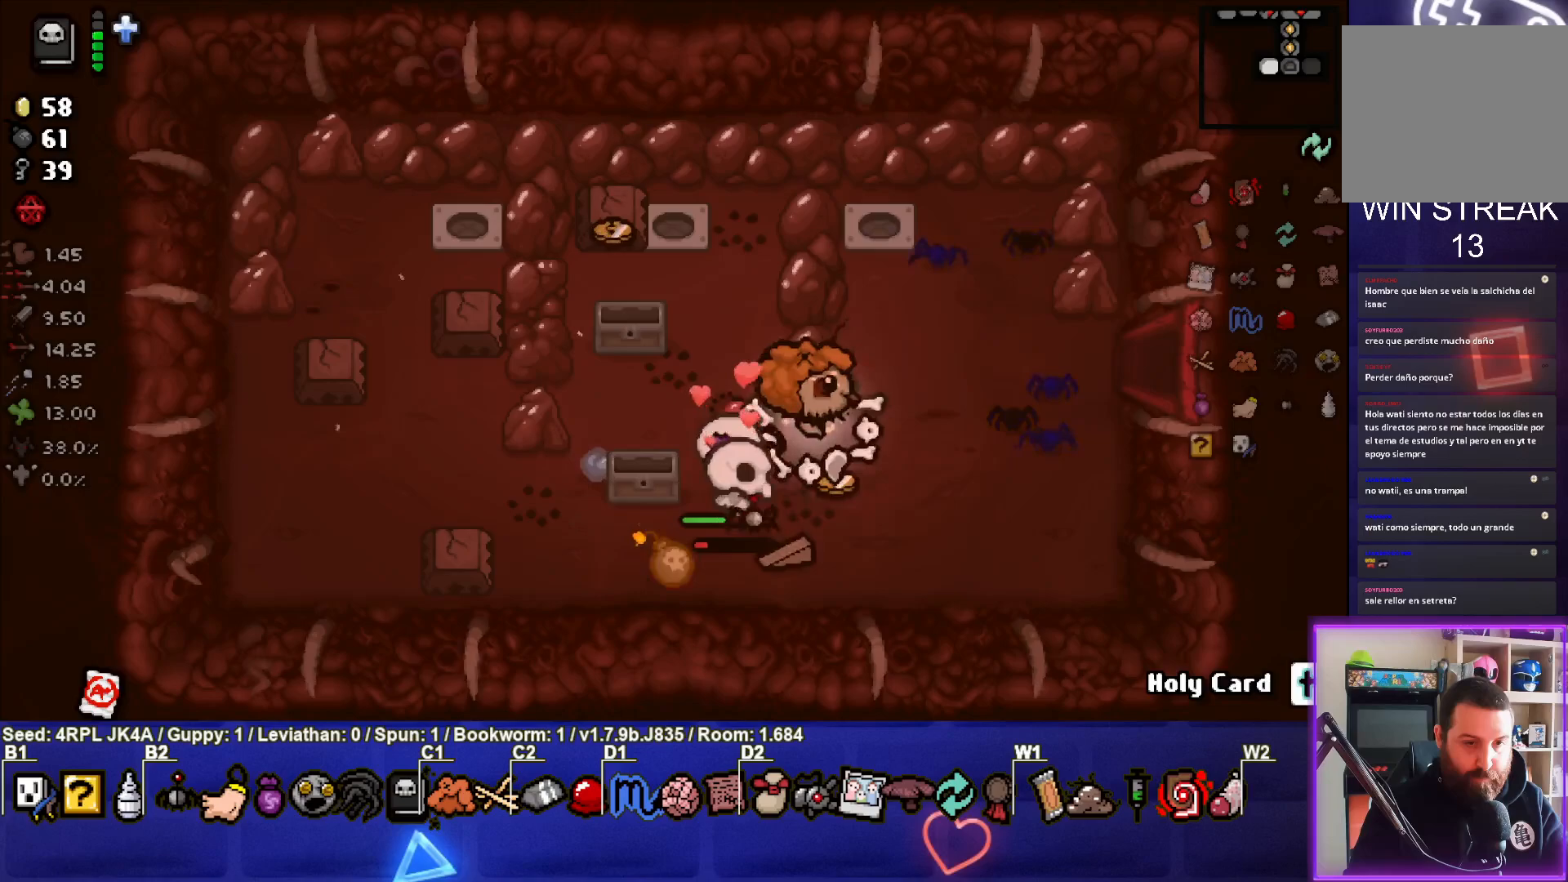
{"buttons": [], "left_stick": "center", "right_stick": "center", "events": [[200, "left_stick", "right"], [367, "left_stick", "center"]]}
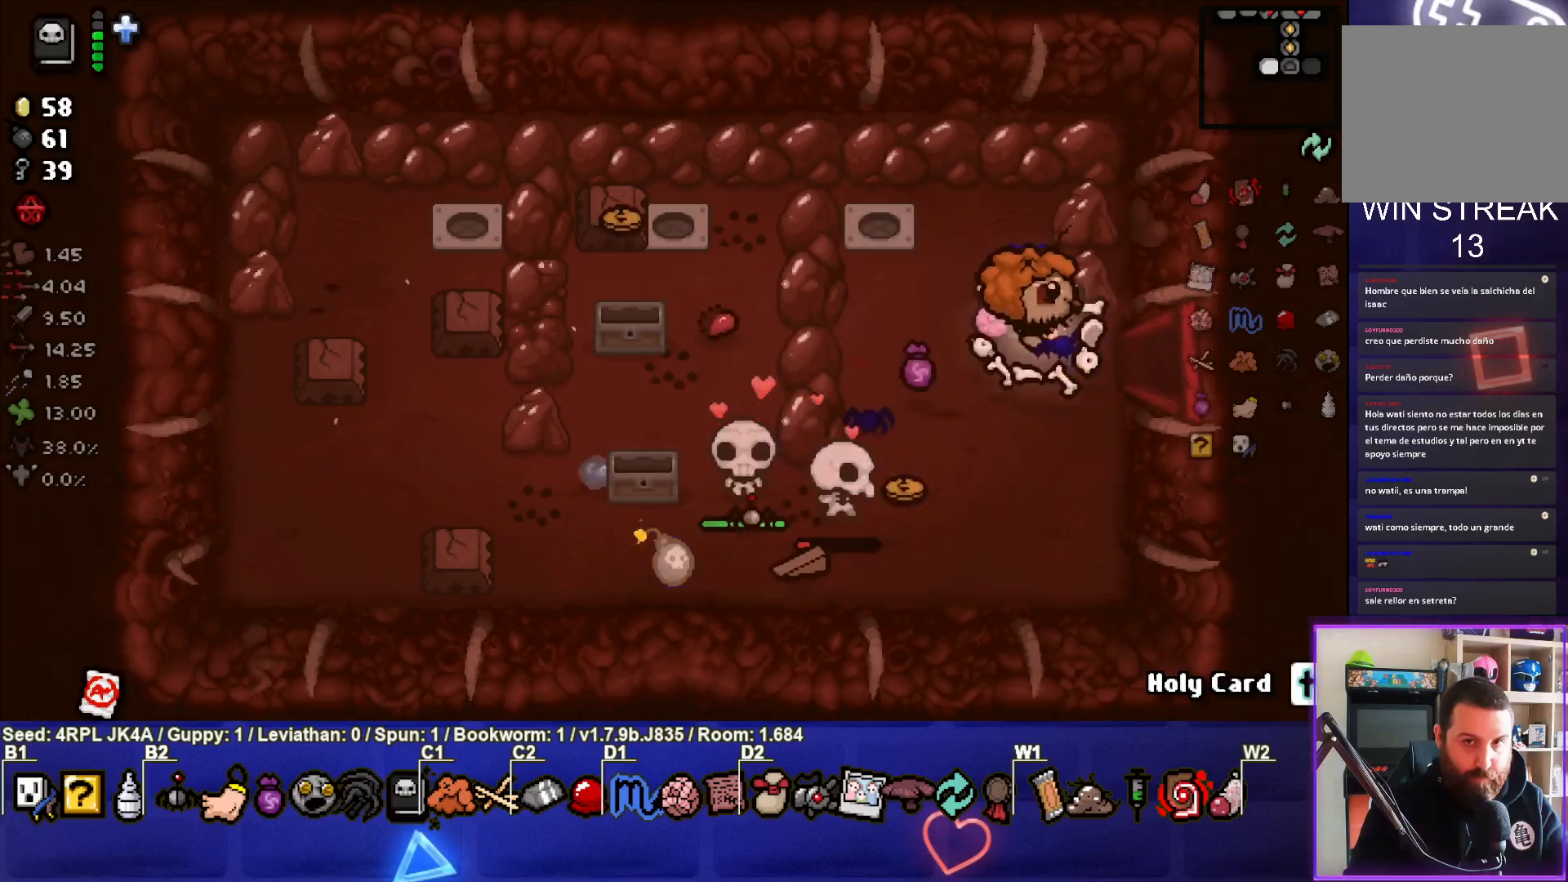
{"buttons": [], "left_stick": "center", "right_stick": "center", "events": [[17, "left_stick", "right"], [100, "left_stick", "center"]]}
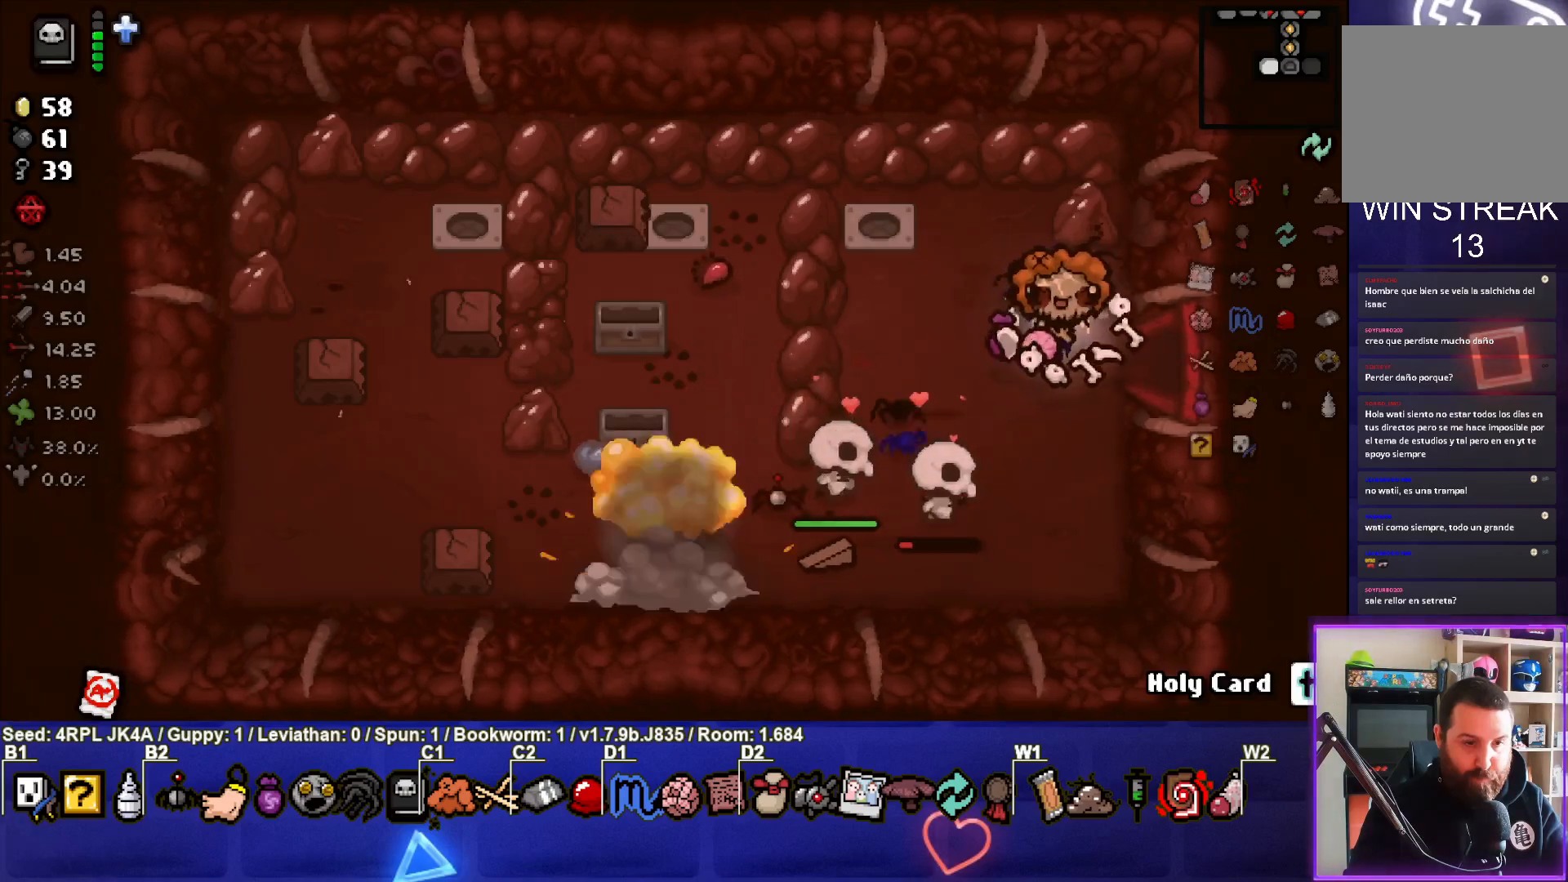
{"buttons": [], "left_stick": "down-right", "right_stick": "center", "events": [[117, "left_stick", "down-right"]]}
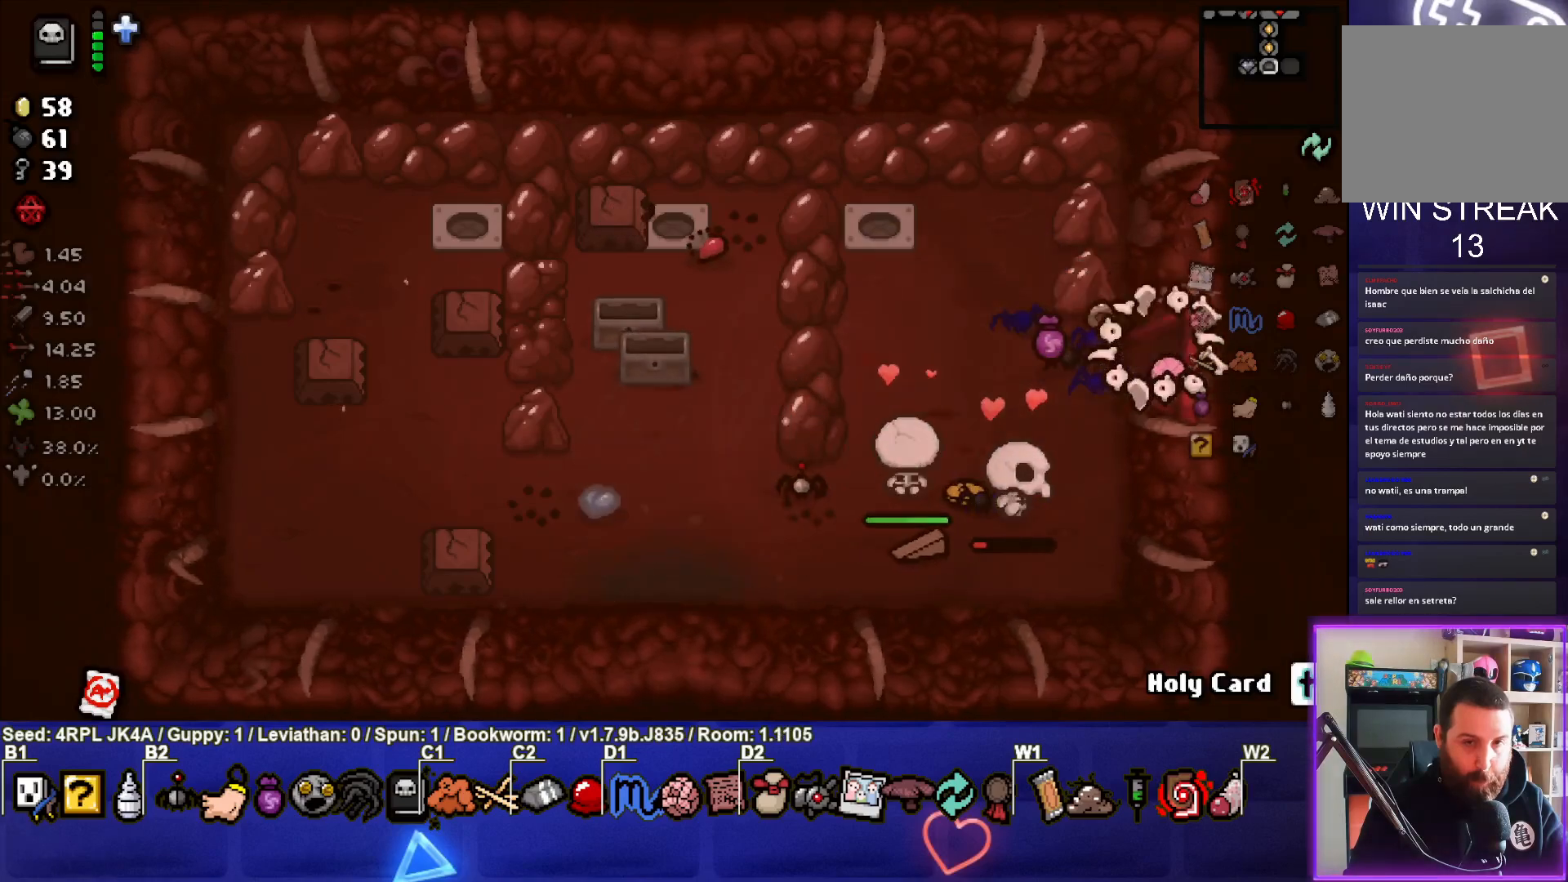
{"buttons": [], "left_stick": "right", "right_stick": "center", "events": [[33, "left_stick", "center"], [367, "left_stick", "right"]]}
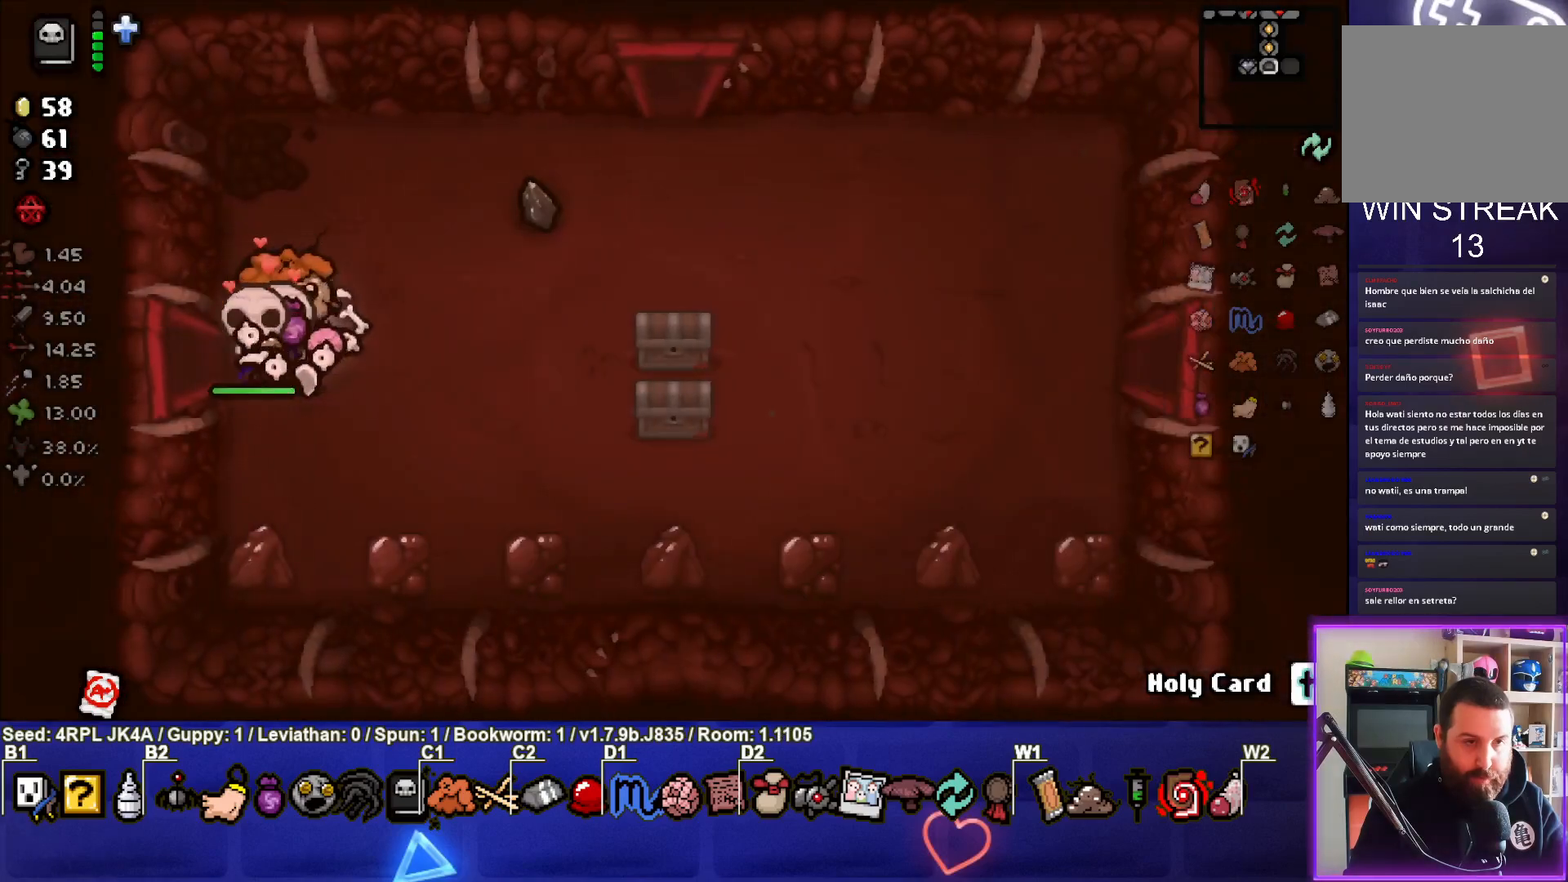
{"buttons": [], "left_stick": "up-right", "right_stick": "center", "events": [[17, "left_stick", "up-right"]]}
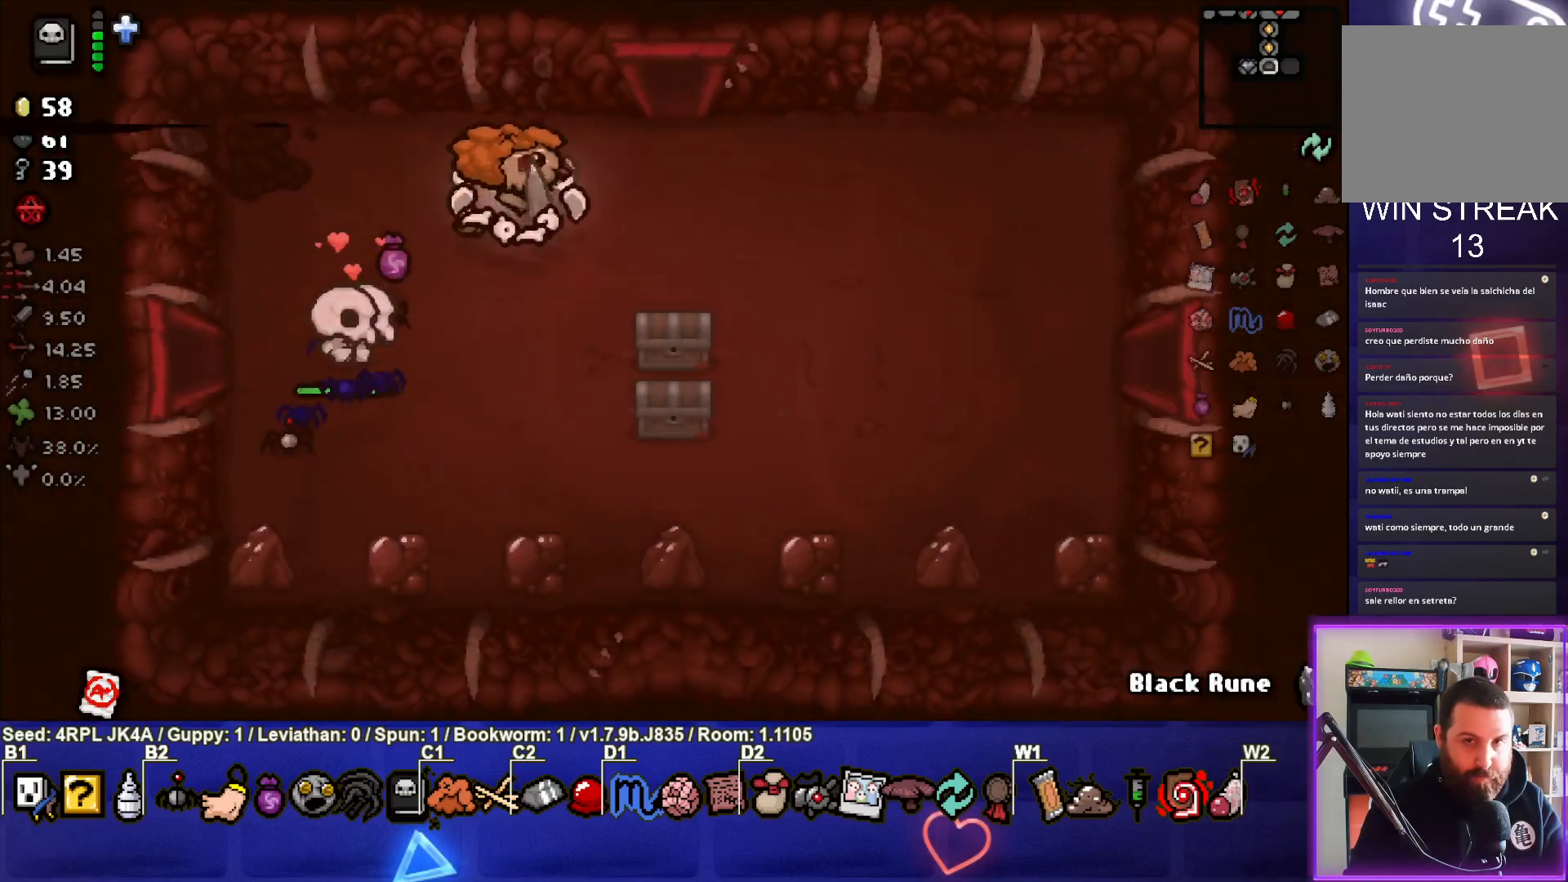
{"buttons": [], "left_stick": "up", "right_stick": "center", "events": [[233, "left_stick", "up"]]}
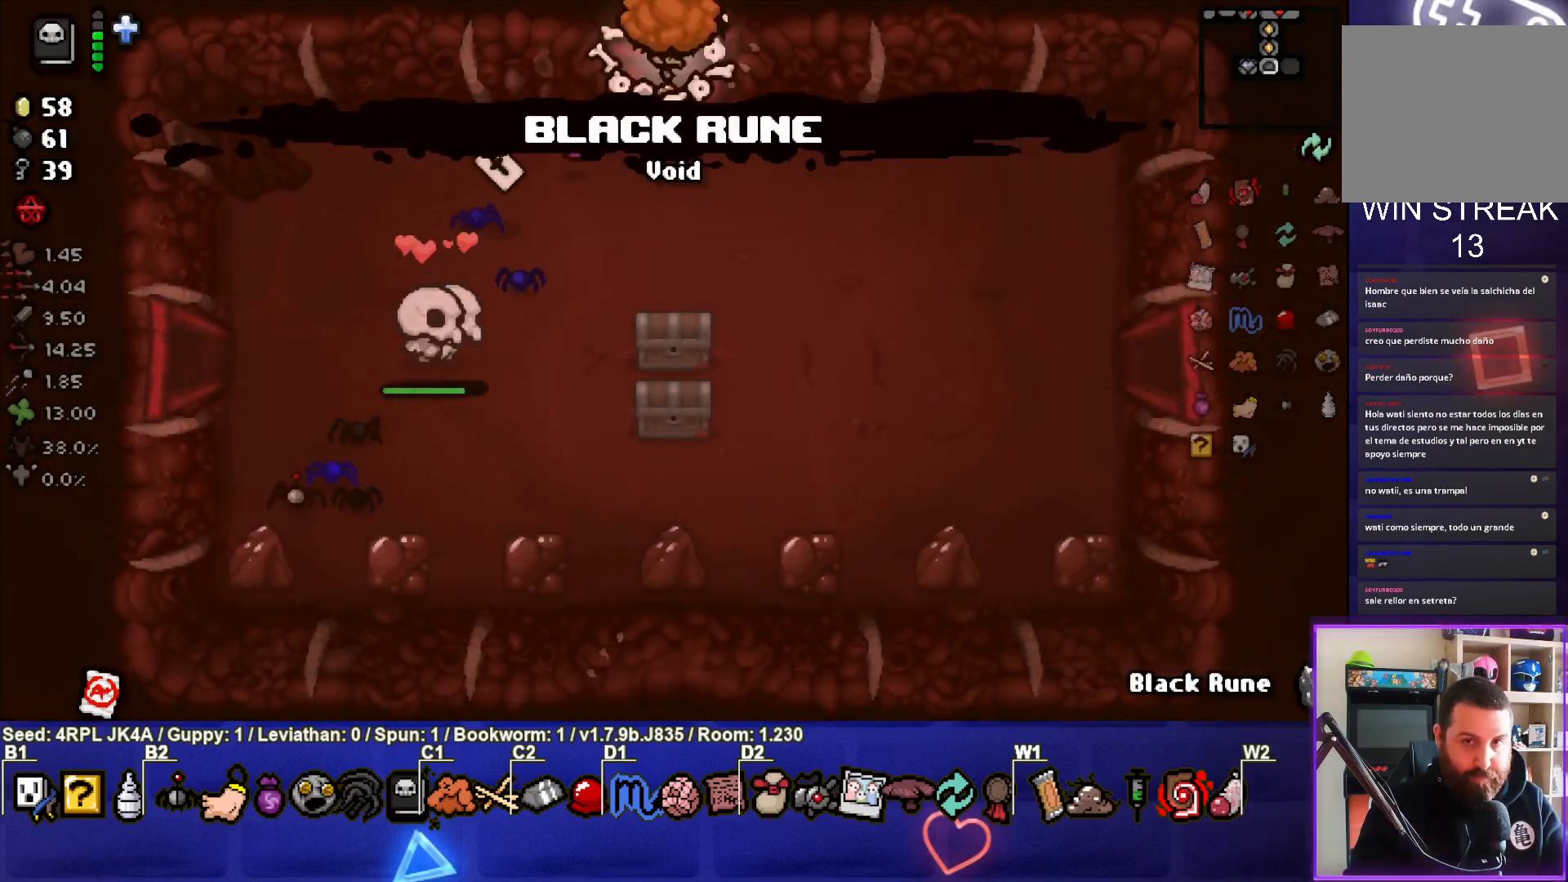
{"buttons": [], "left_stick": "center", "right_stick": "center", "events": [[50, "left_stick", "center"]]}
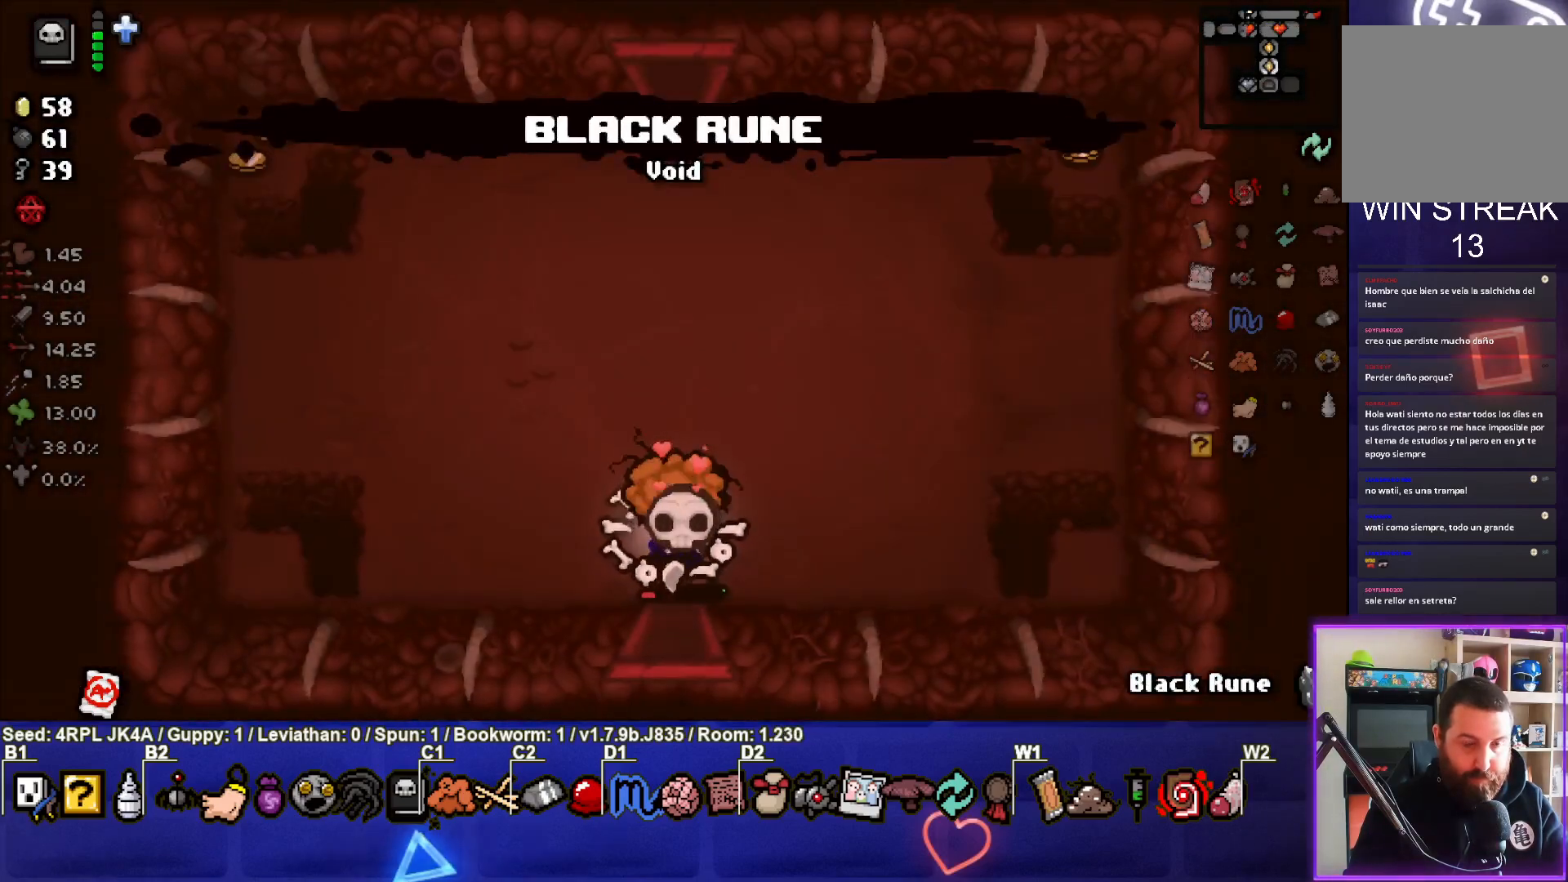
{"buttons": [], "left_stick": "up", "right_stick": "center", "events": [[33, "left_stick", "up"]]}
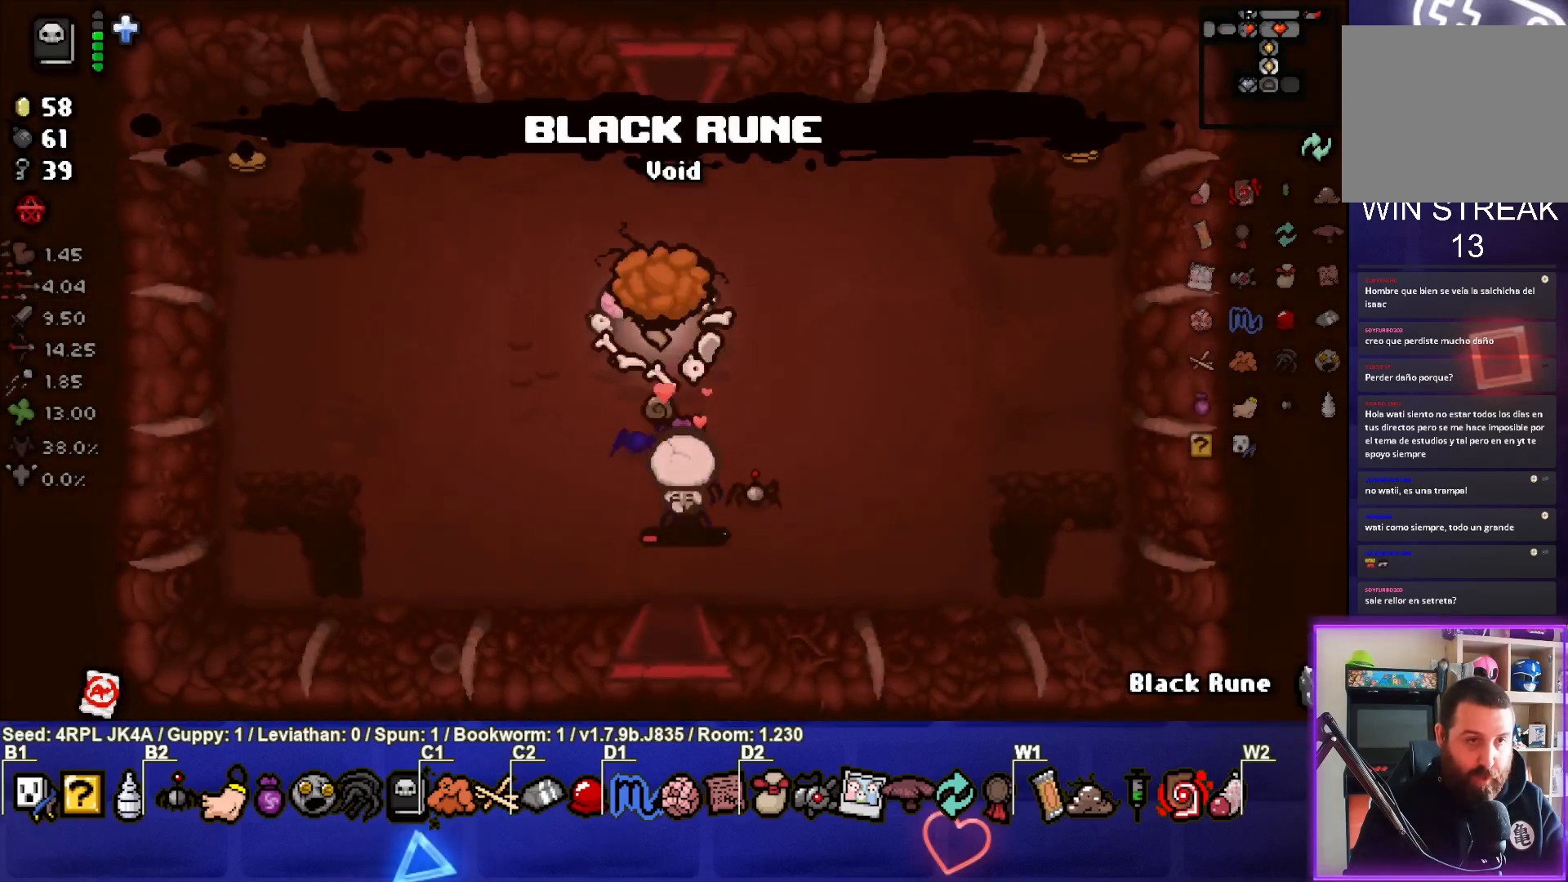
{"buttons": [], "left_stick": "down", "right_stick": "center", "events": [[250, "left_stick", "center"], [317, "left_stick", "down"]]}